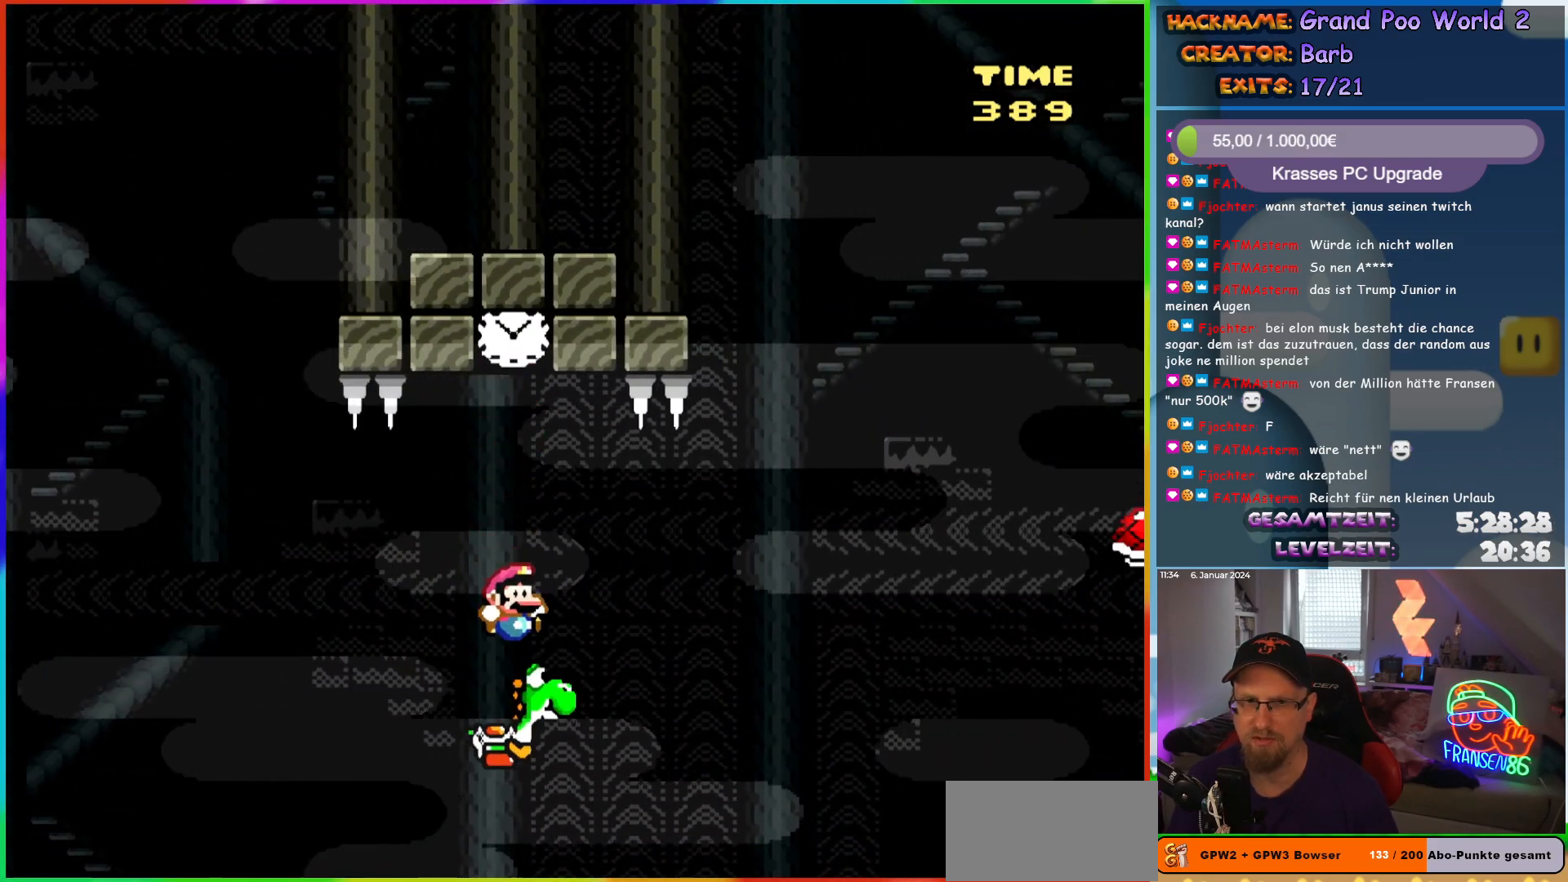
Gameplay with a controller (Nintendo layout); each line is a JSON object with the inputs held at the frame after it. "events" lists button and stick changes between this image and that frame as [ms after this image, input, new state], when the widget could be followed in between. Not read: L1 L3 R3.
{"buttons": ["A", "X", "Y", "DPAD_RIGHT"], "events": [[400, "X", "down"], [417, "A", "down"]]}
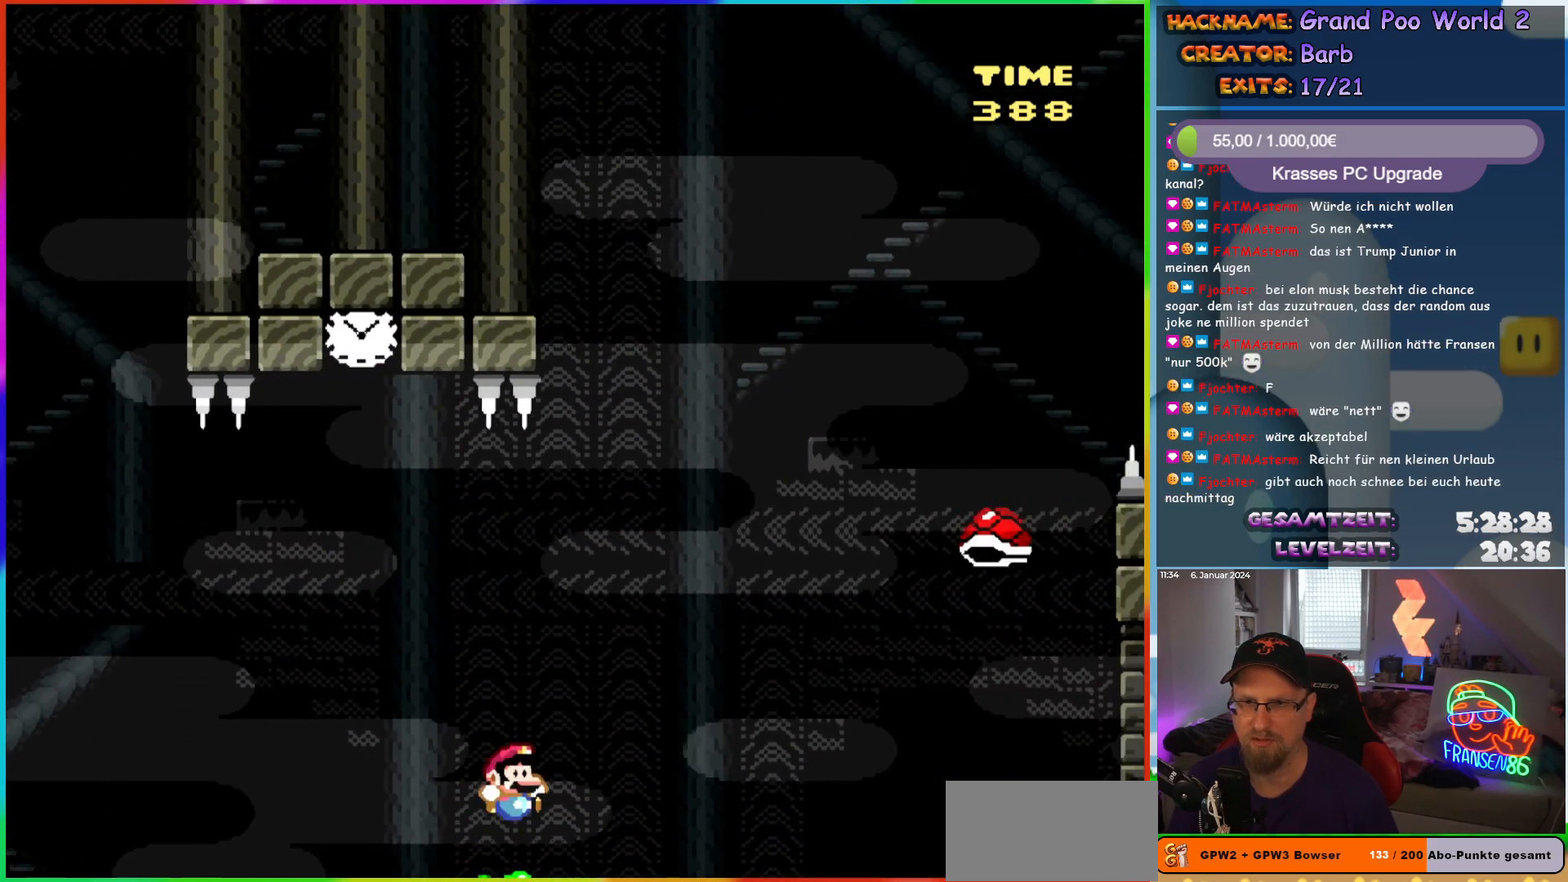
{"buttons": ["A", "B", "X", "Y", "DPAD_RIGHT"], "events": [[67, "B", "down"]]}
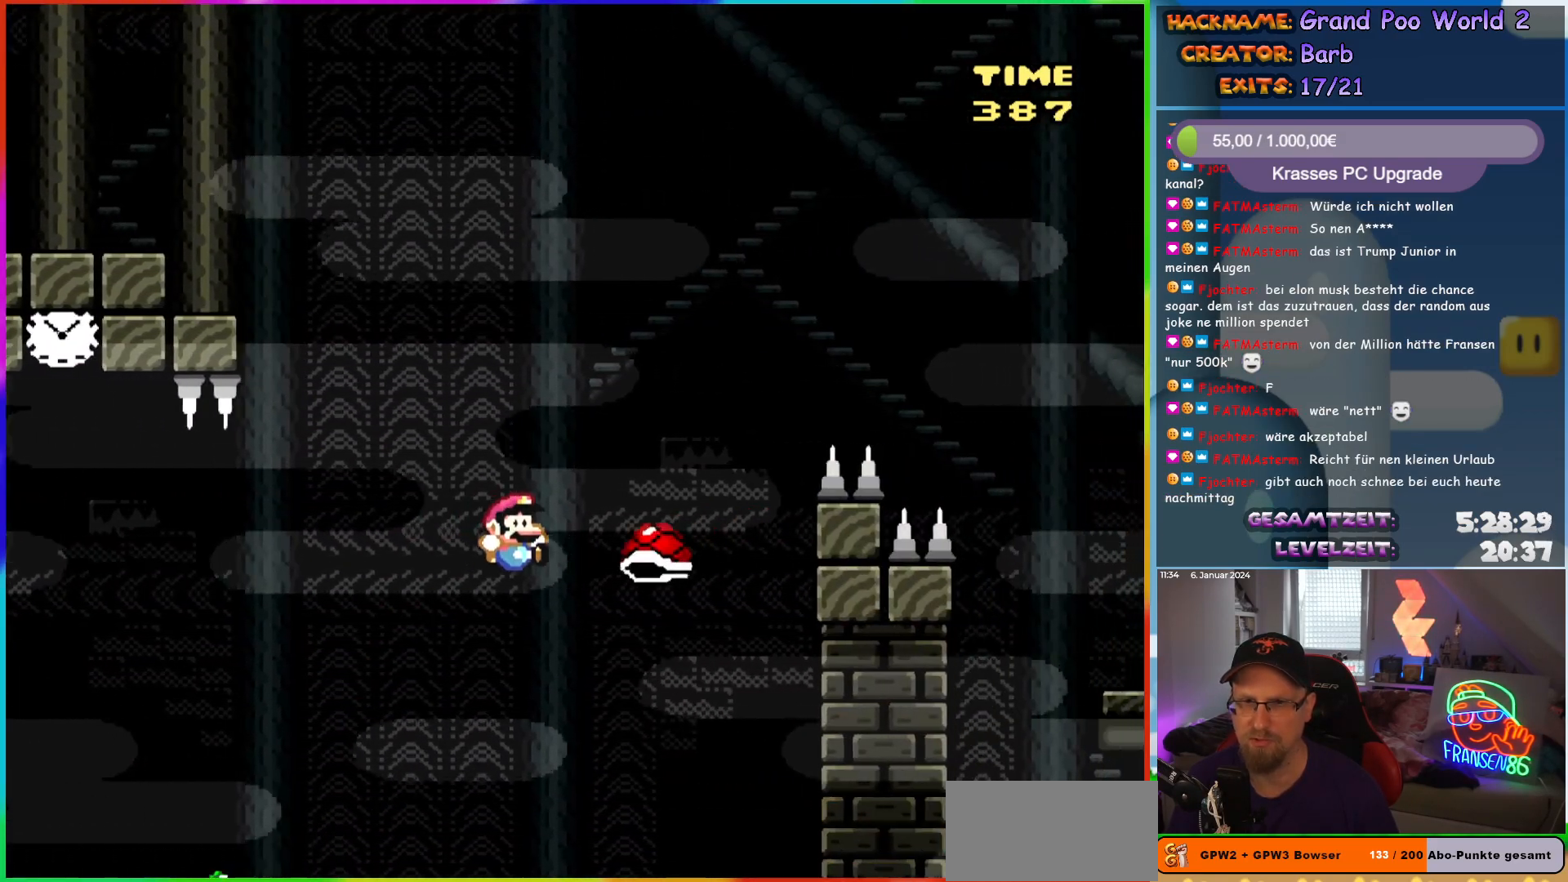
{"buttons": ["A", "B", "X", "Y", "DPAD_RIGHT"], "events": []}
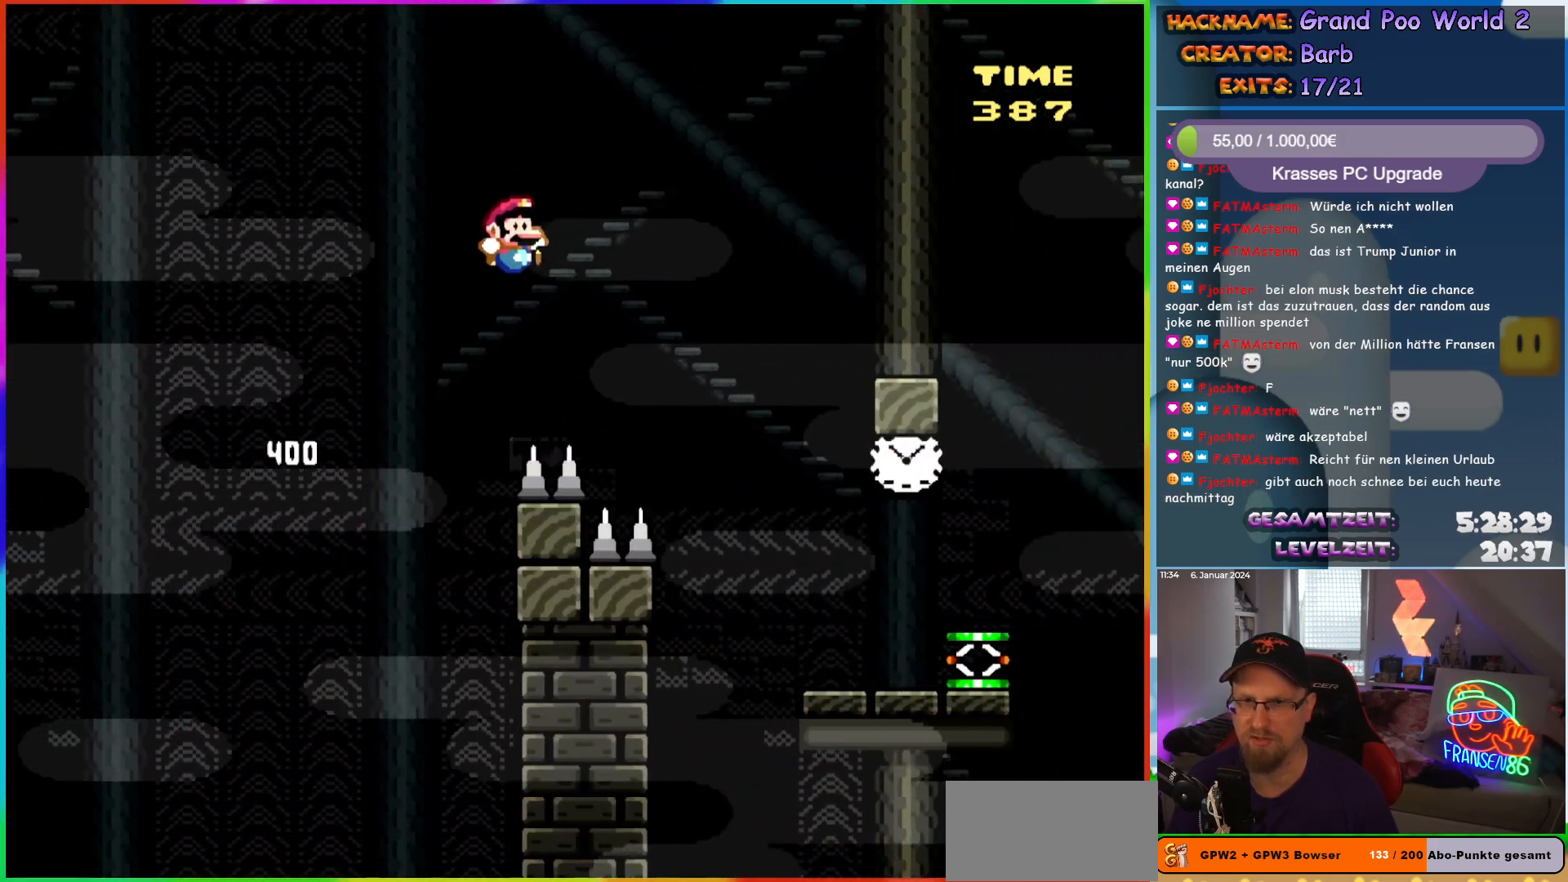
{"buttons": ["Y", "DPAD_RIGHT"], "events": [[67, "A", "up"], [83, "X", "up"], [100, "B", "up"]]}
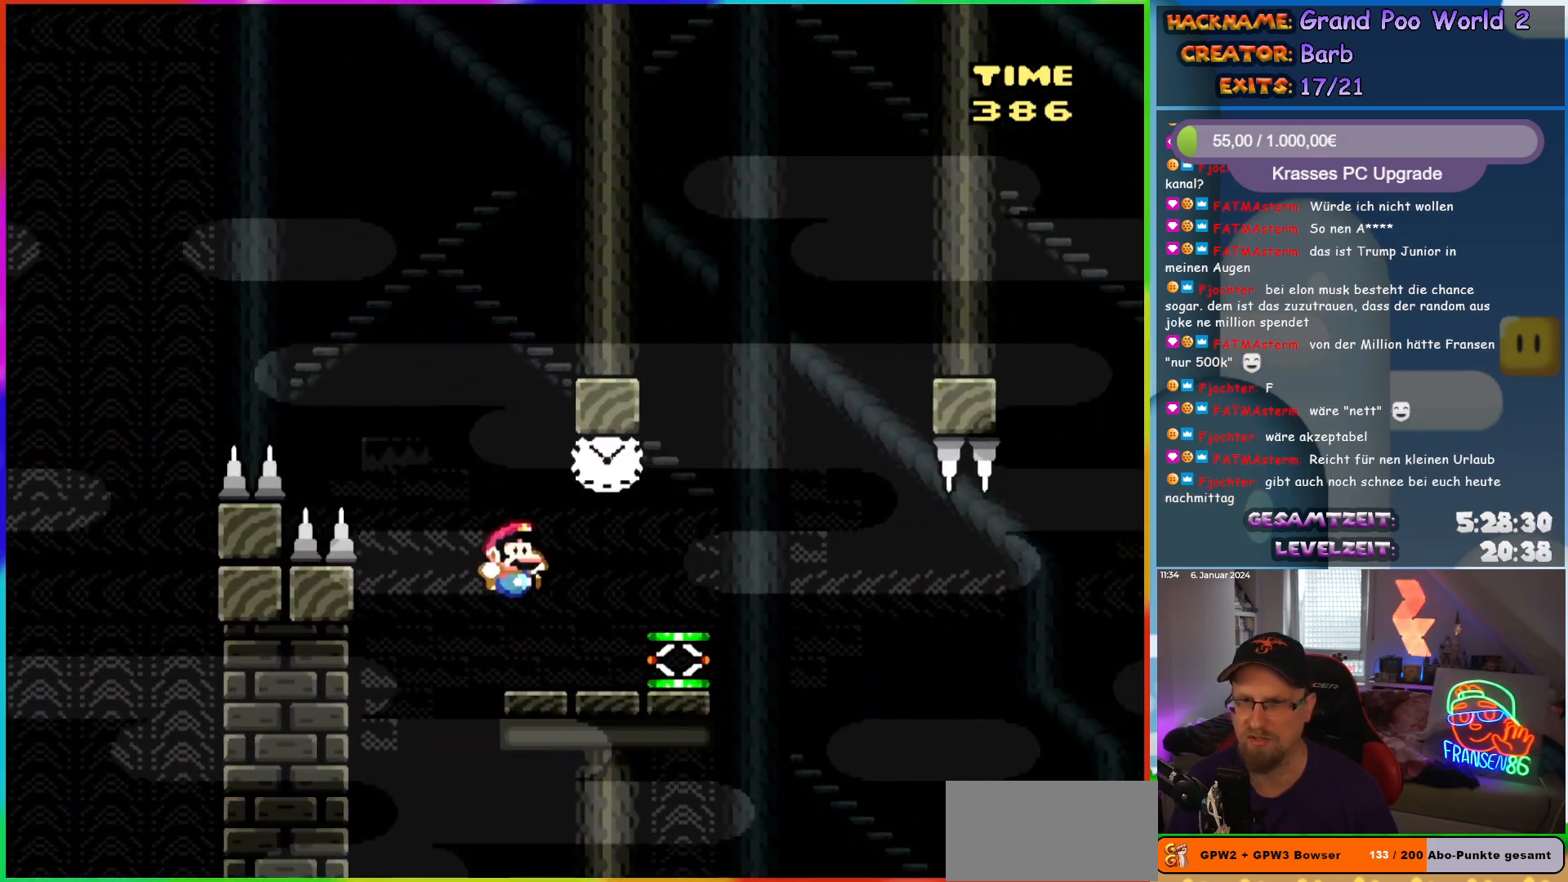
{"buttons": ["Y", "DPAD_RIGHT"], "events": [[233, "DPAD_RIGHT", "up"], [417, "DPAD_RIGHT", "down"]]}
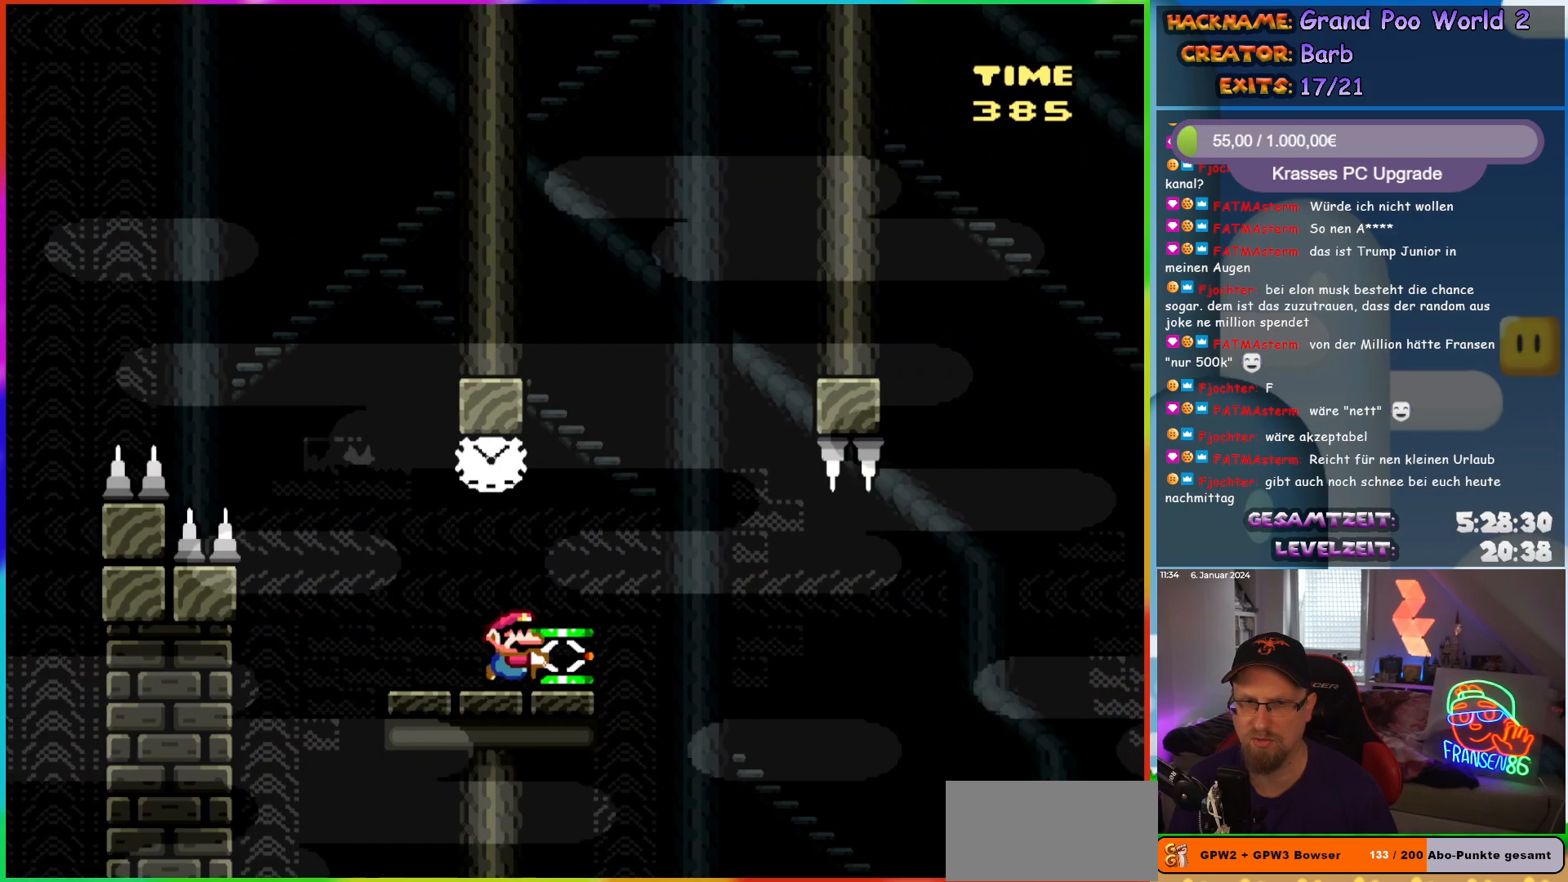
{"buttons": ["Y", "DPAD_RIGHT"], "events": [[83, "DPAD_RIGHT", "up"], [450, "DPAD_RIGHT", "down"]]}
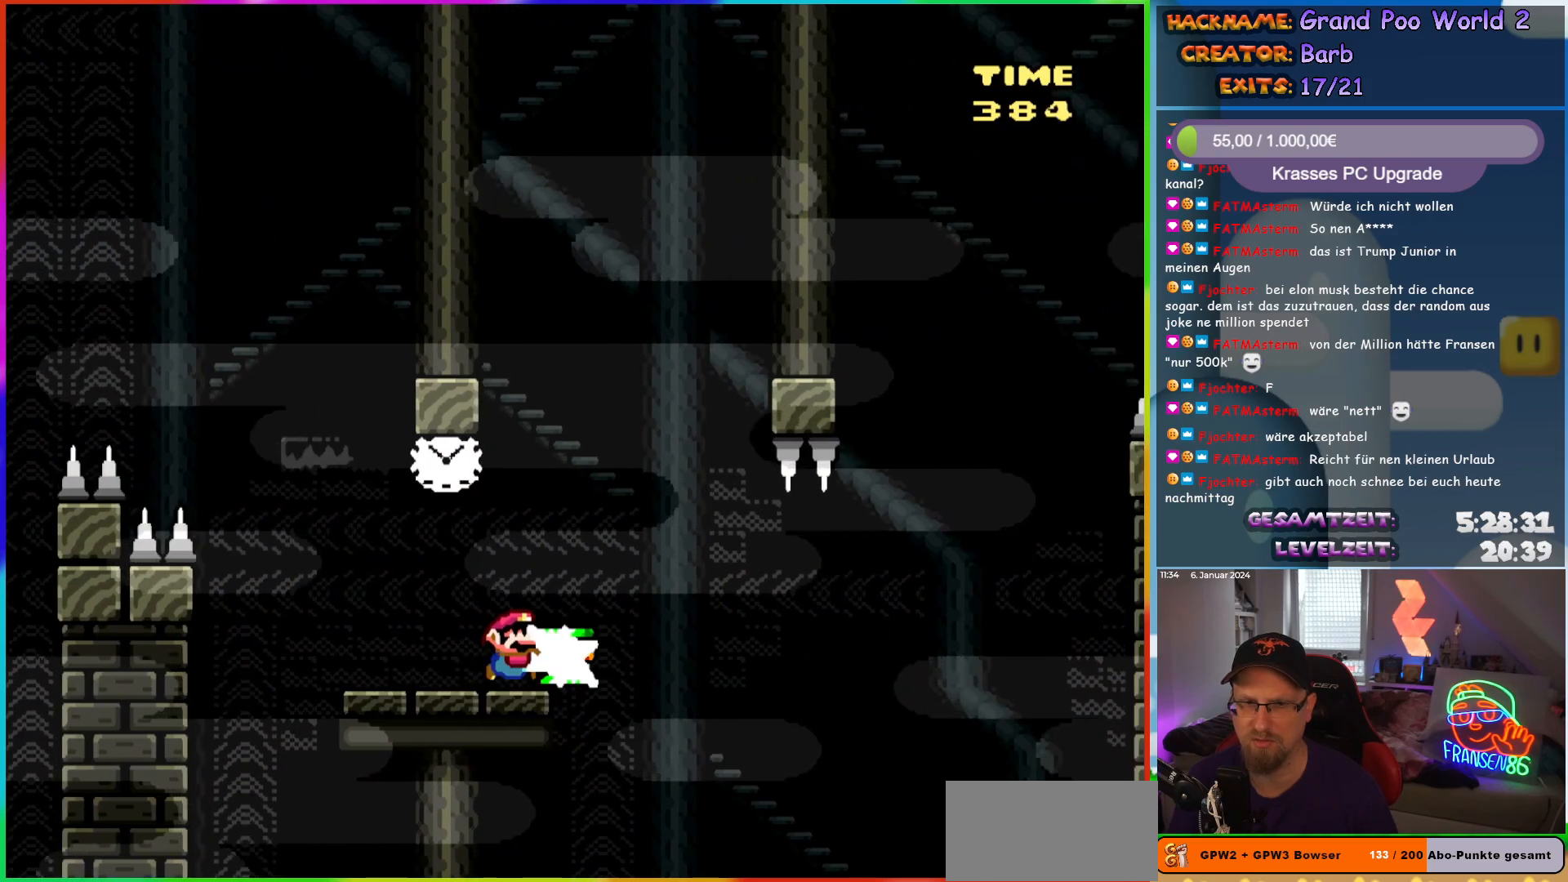
{"buttons": ["B", "Y", "DPAD_RIGHT"], "events": [[33, "Y", "up"], [100, "Y", "down"], [117, "DPAD_RIGHT", "up"], [167, "DPAD_LEFT", "down"], [333, "B", "down"], [400, "DPAD_LEFT", "up"], [417, "DPAD_RIGHT", "down"]]}
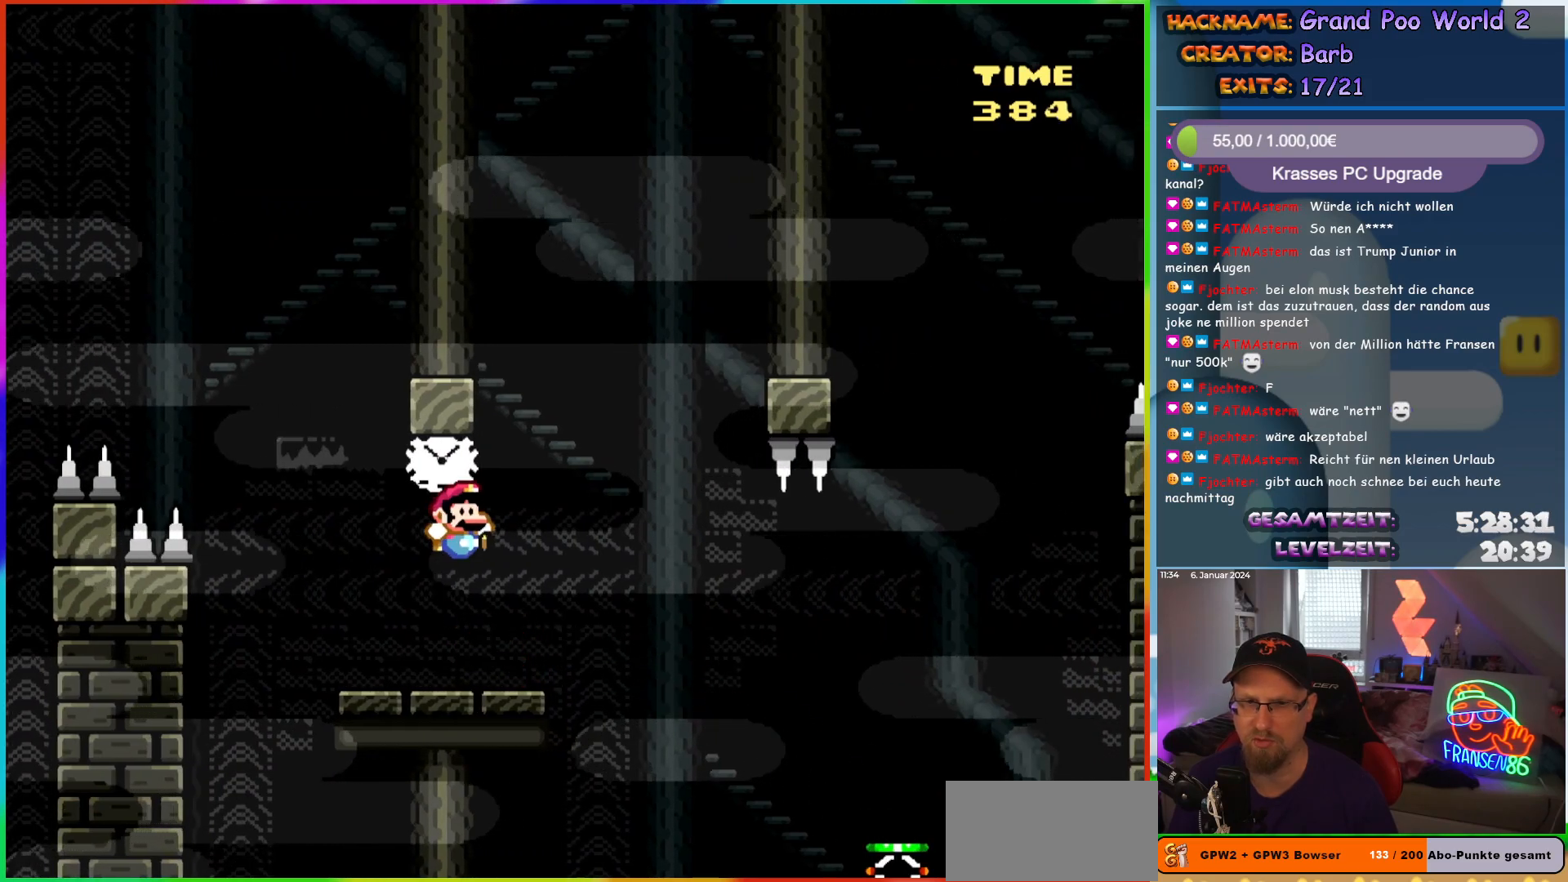
{"buttons": ["Y", "DPAD_RIGHT"], "events": [[17, "B", "up"], [250, "B", "down"], [300, "B", "up"]]}
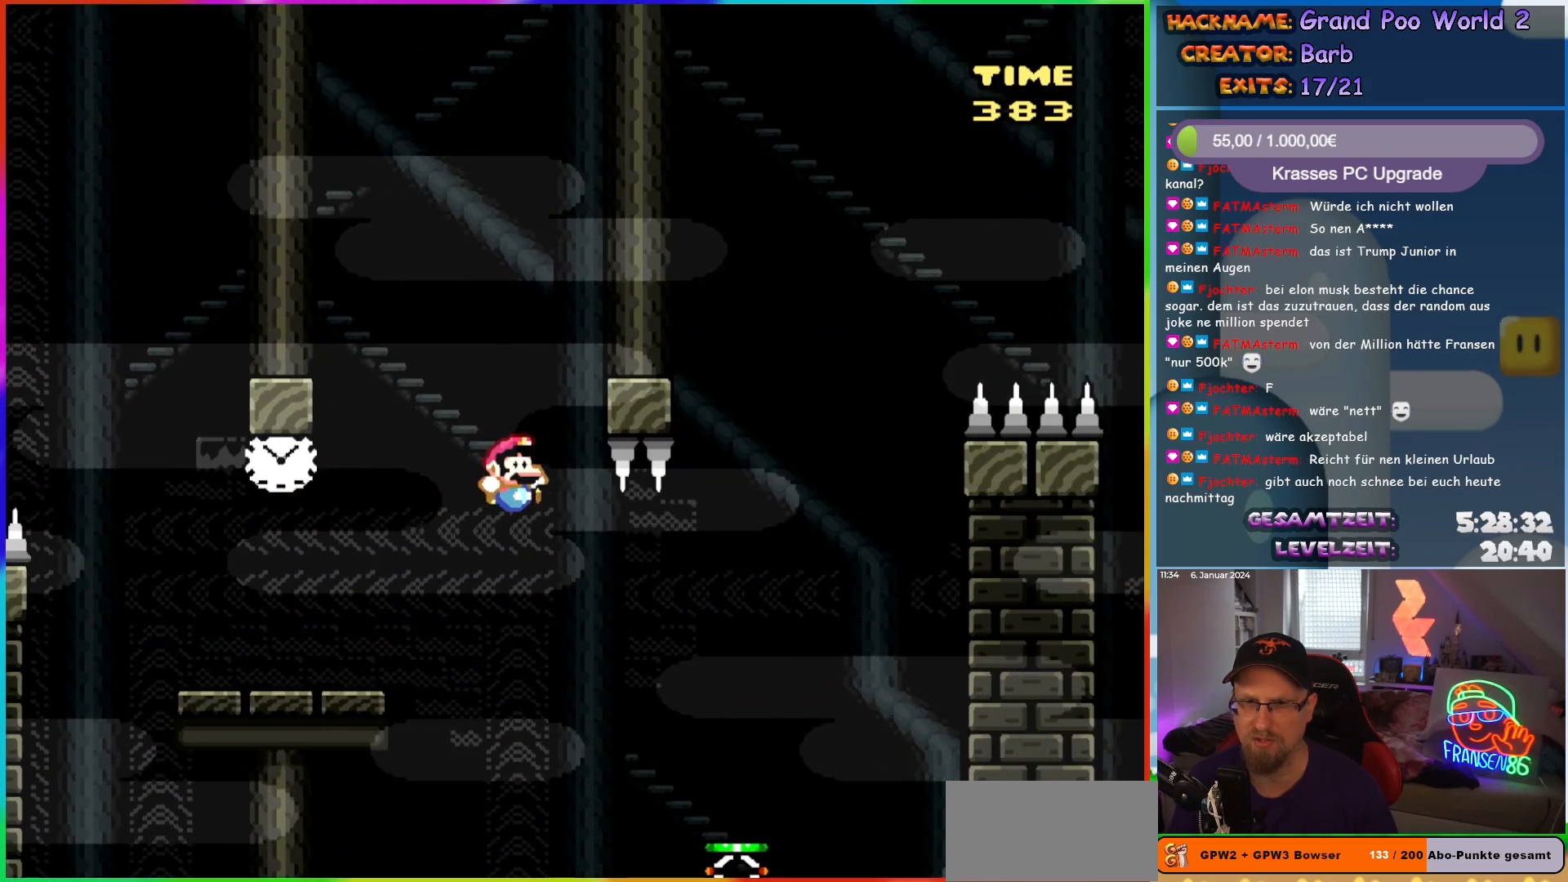
{"buttons": ["B", "Y", "DPAD_RIGHT"], "events": [[500, "B", "down"]]}
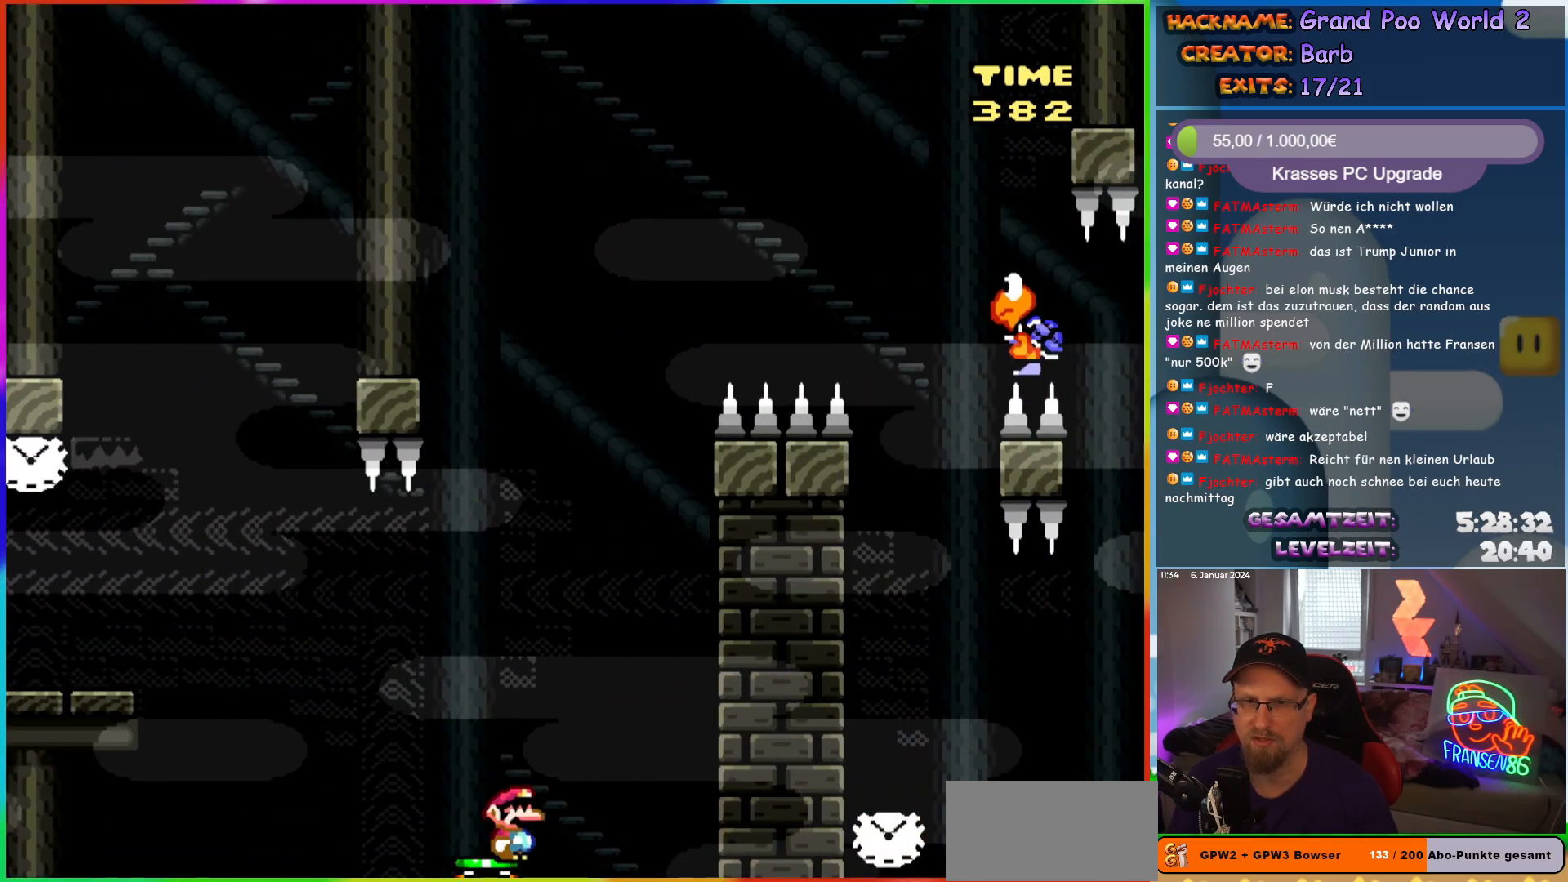
{"buttons": ["B", "Y", "DPAD_RIGHT"], "events": []}
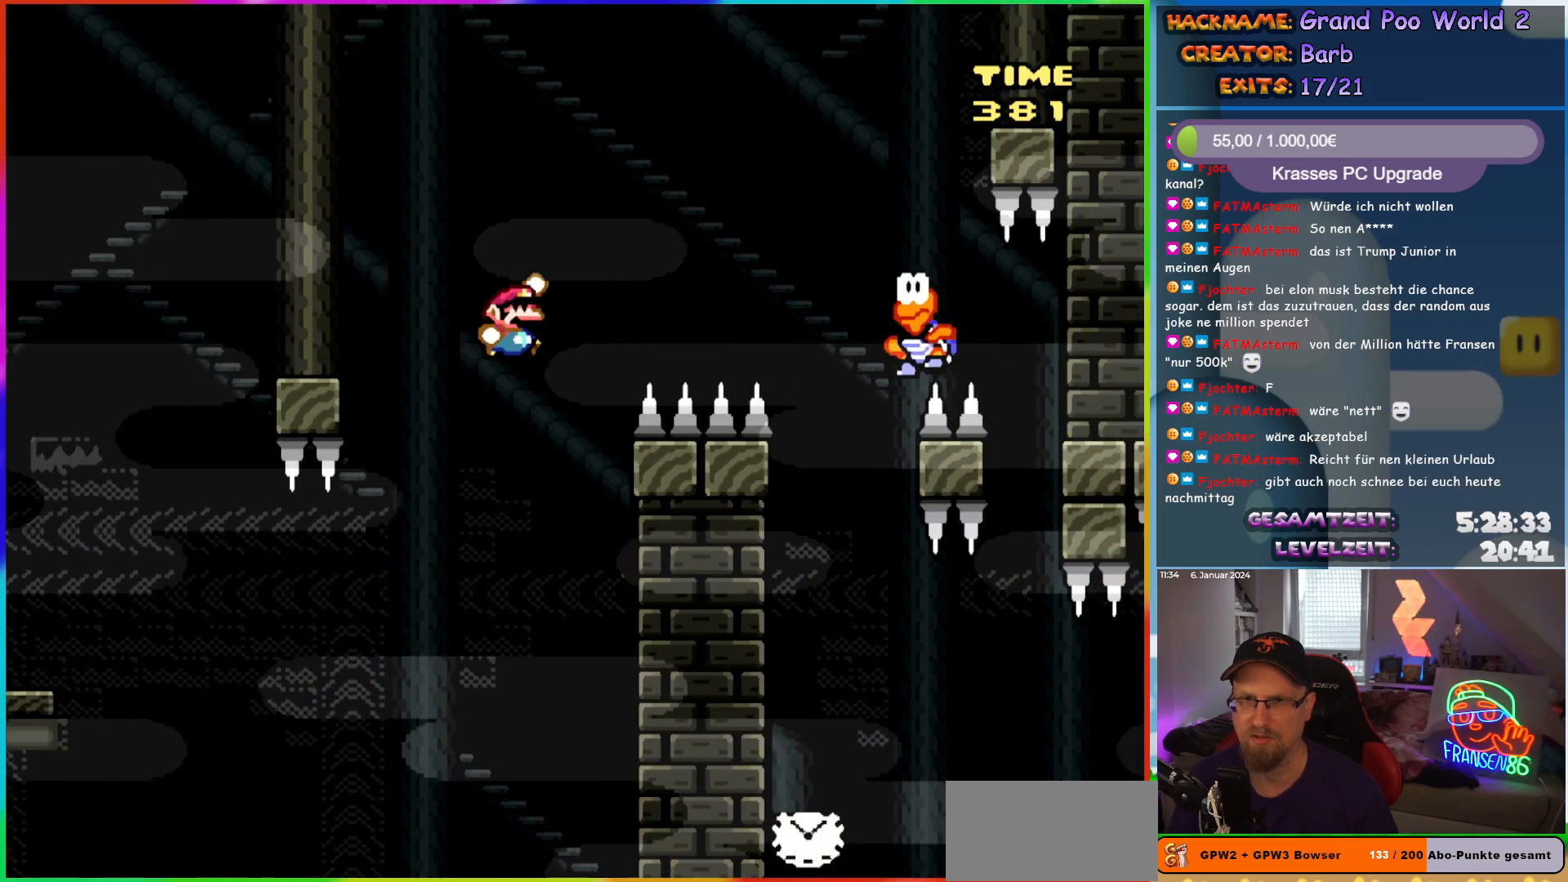
{"buttons": ["Y", "DPAD_RIGHT"], "events": [[450, "B", "up"]]}
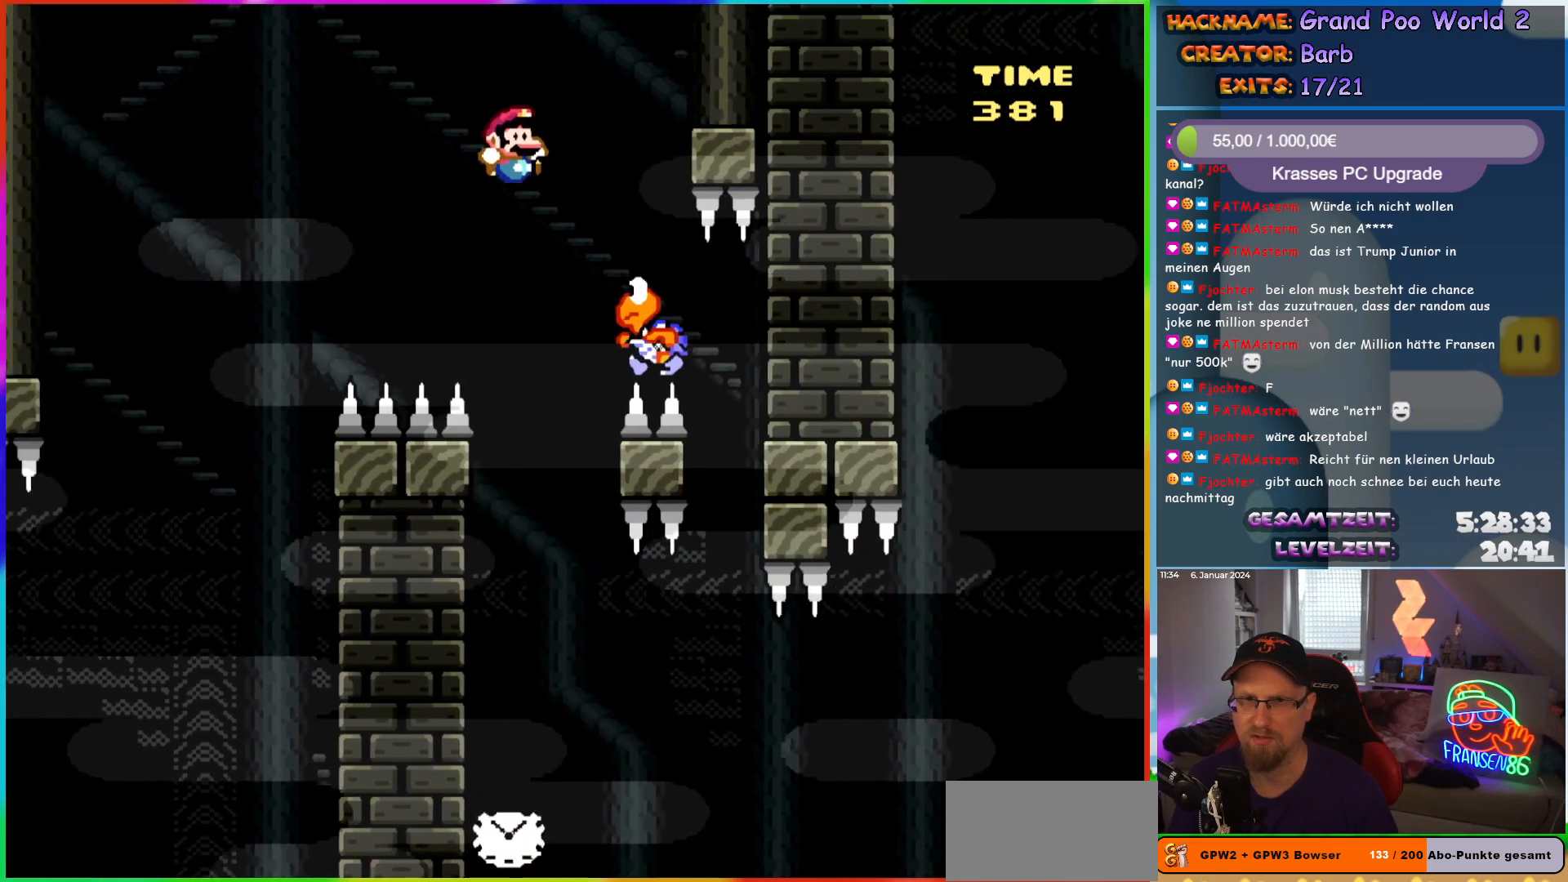
{"buttons": ["Y", "DPAD_LEFT"], "events": [[133, "DPAD_RIGHT", "up"], [167, "DPAD_UP", "down"], [183, "DPAD_LEFT", "down"], [183, "DPAD_UP", "up"]]}
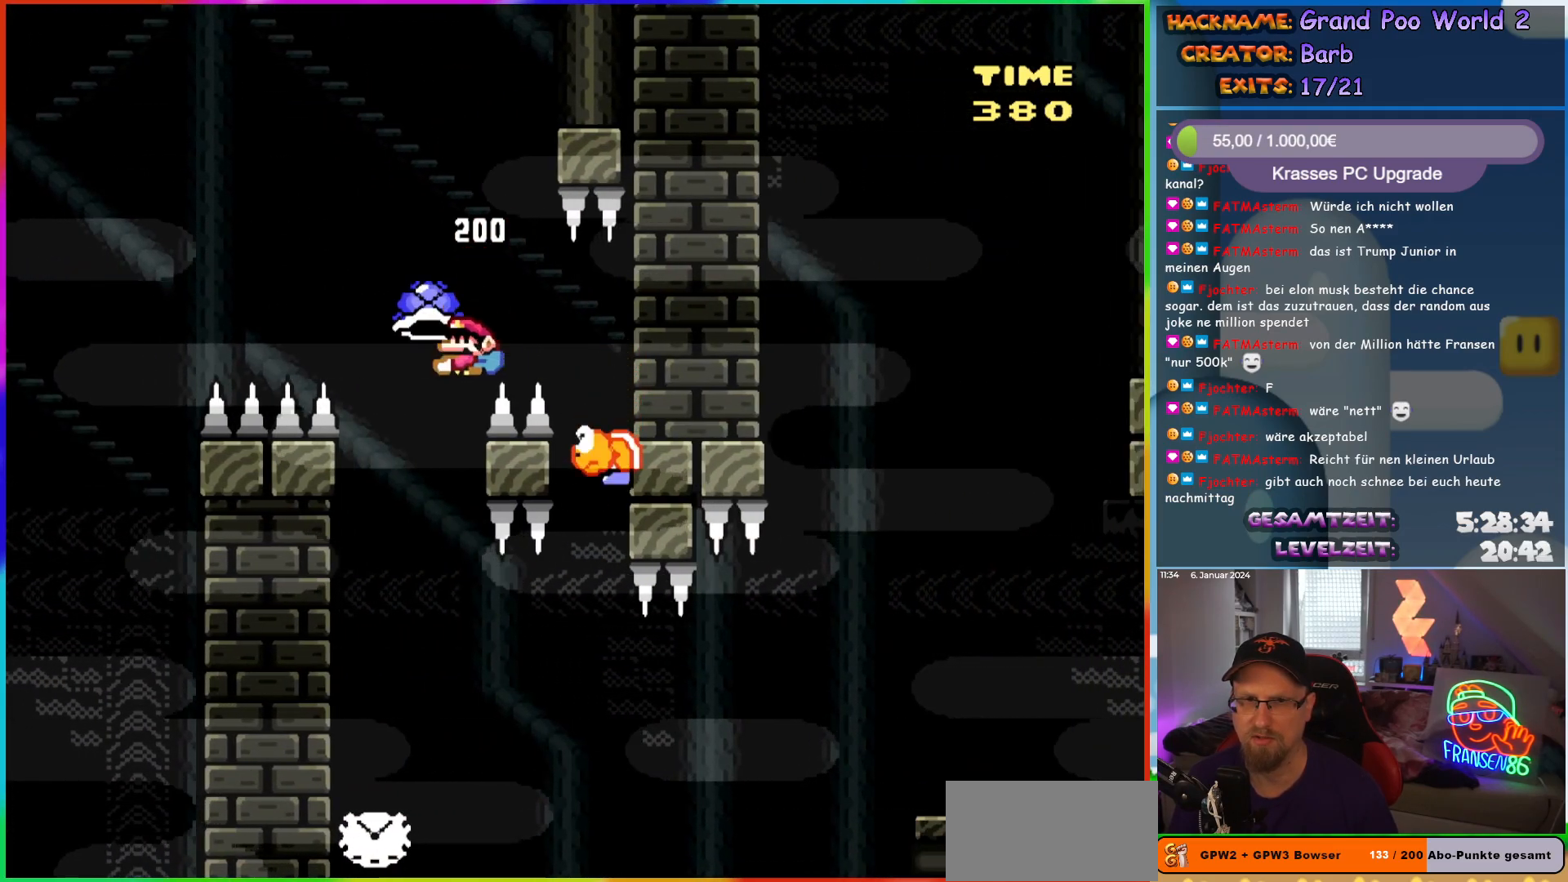
{"buttons": ["Y"], "events": [[200, "DPAD_LEFT", "up"], [200, "DPAD_UP", "down"], [267, "DPAD_LEFT", "down"], [283, "DPAD_UP", "up"], [333, "DPAD_LEFT", "up"]]}
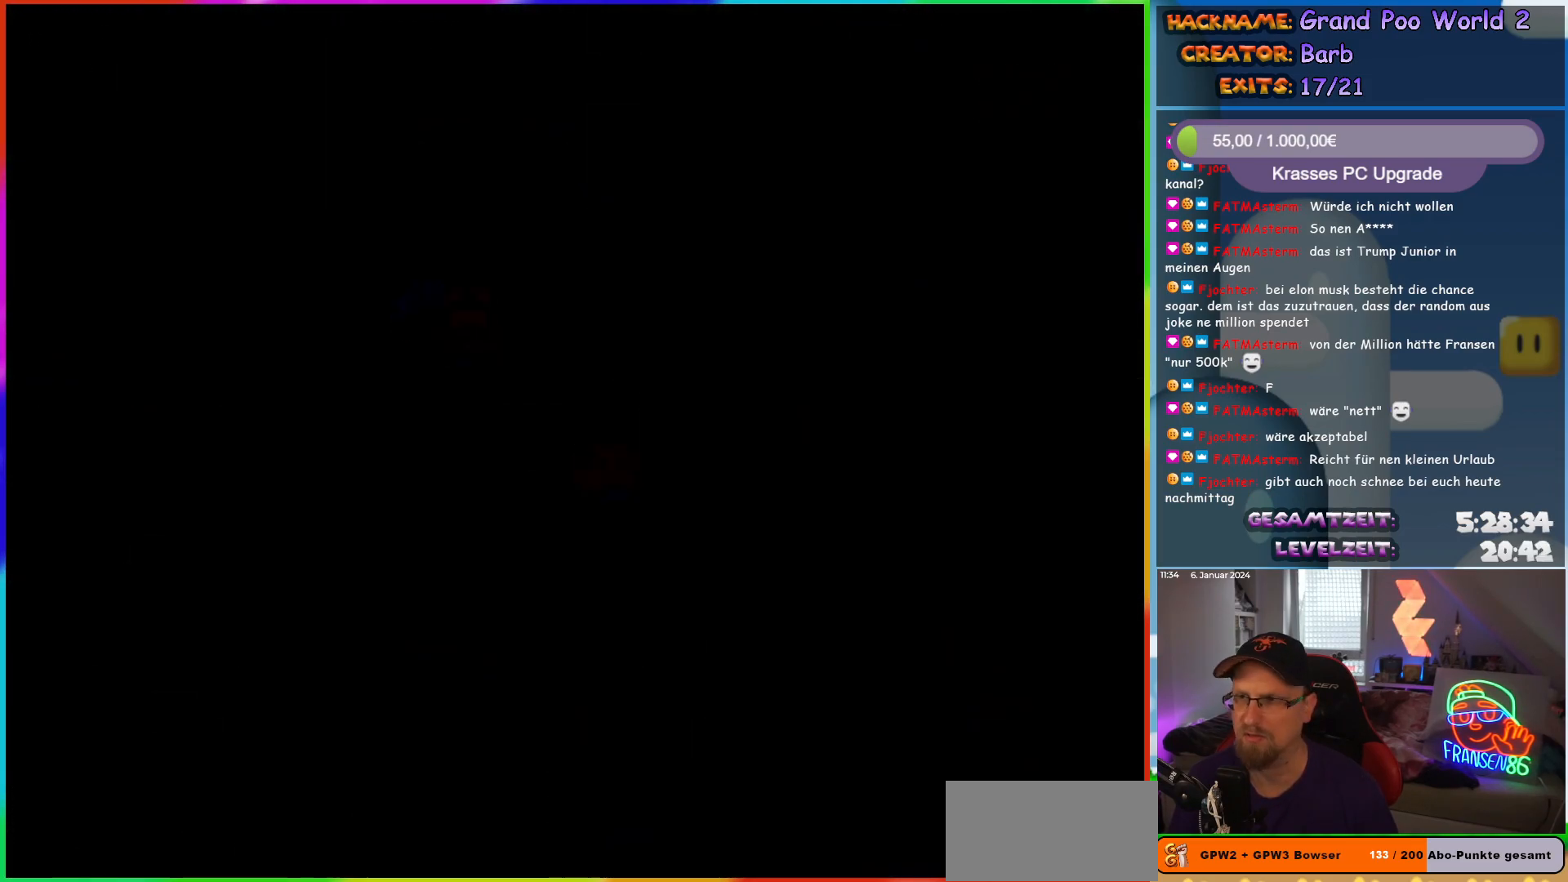
{"buttons": [], "events": [[17, "Y", "up"]]}
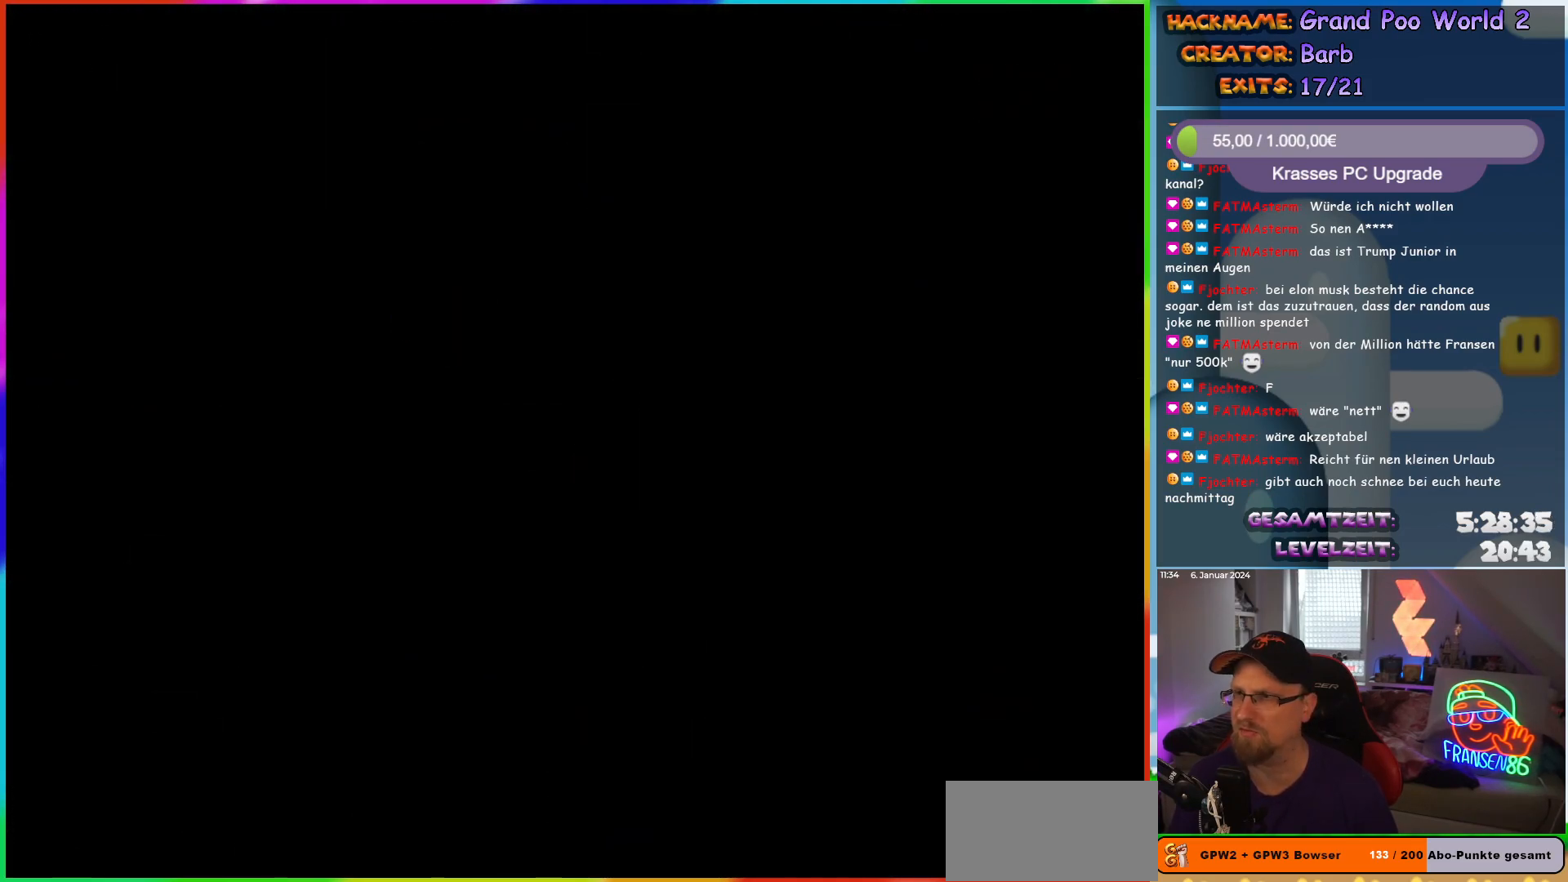
{"buttons": [], "events": []}
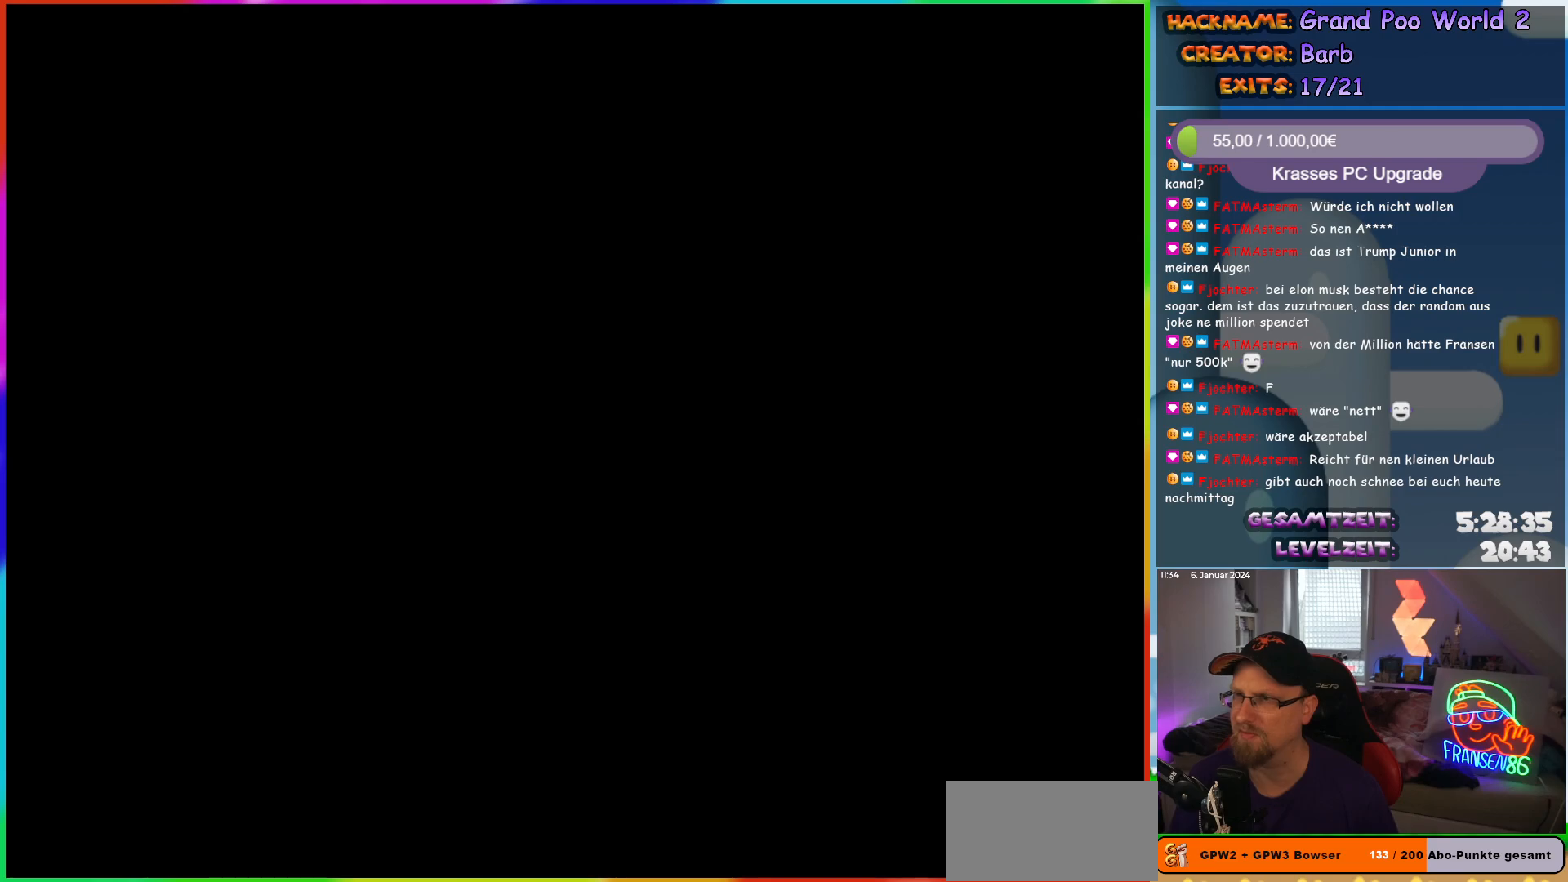
{"buttons": ["Y", "DPAD_RIGHT"], "events": [[67, "DPAD_RIGHT", "down"], [117, "Y", "down"]]}
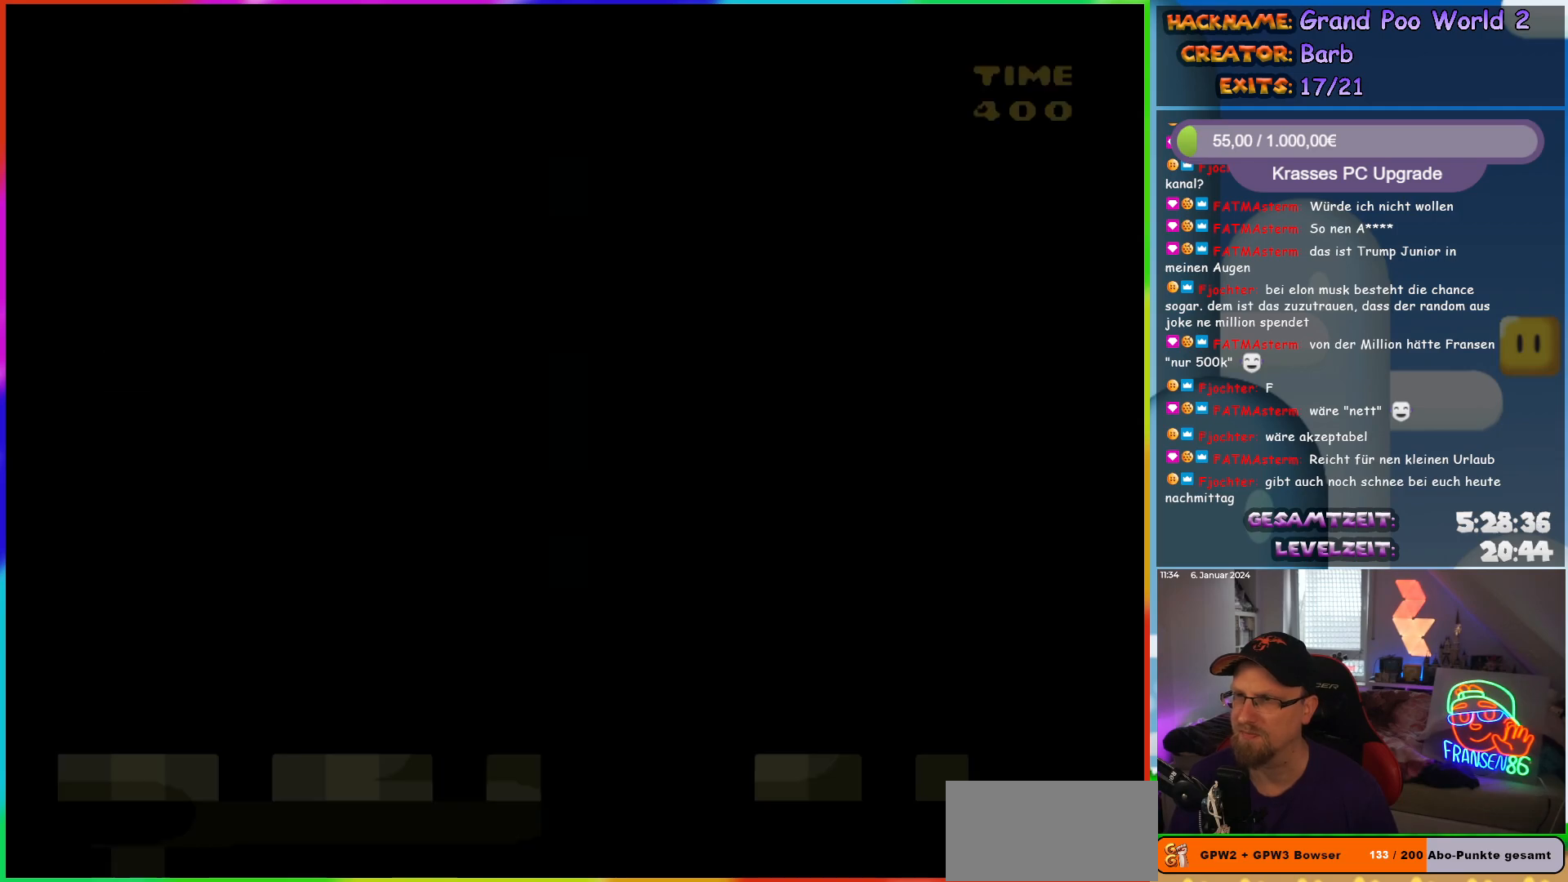
{"buttons": ["Y", "DPAD_RIGHT"], "events": []}
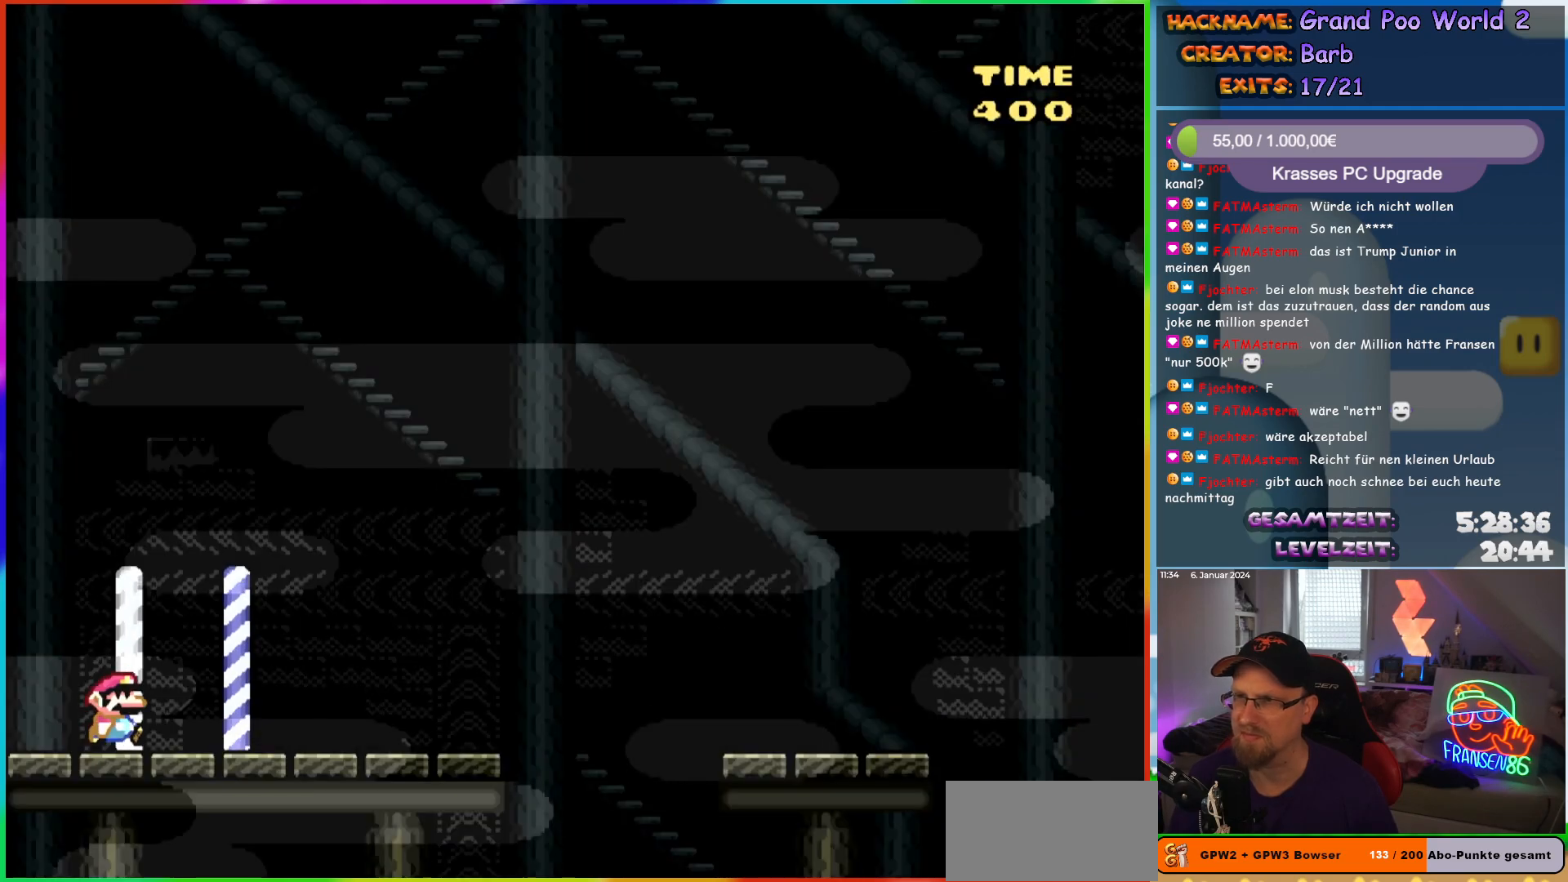
{"buttons": ["B", "Y", "DPAD_RIGHT"], "events": [[433, "B", "down"]]}
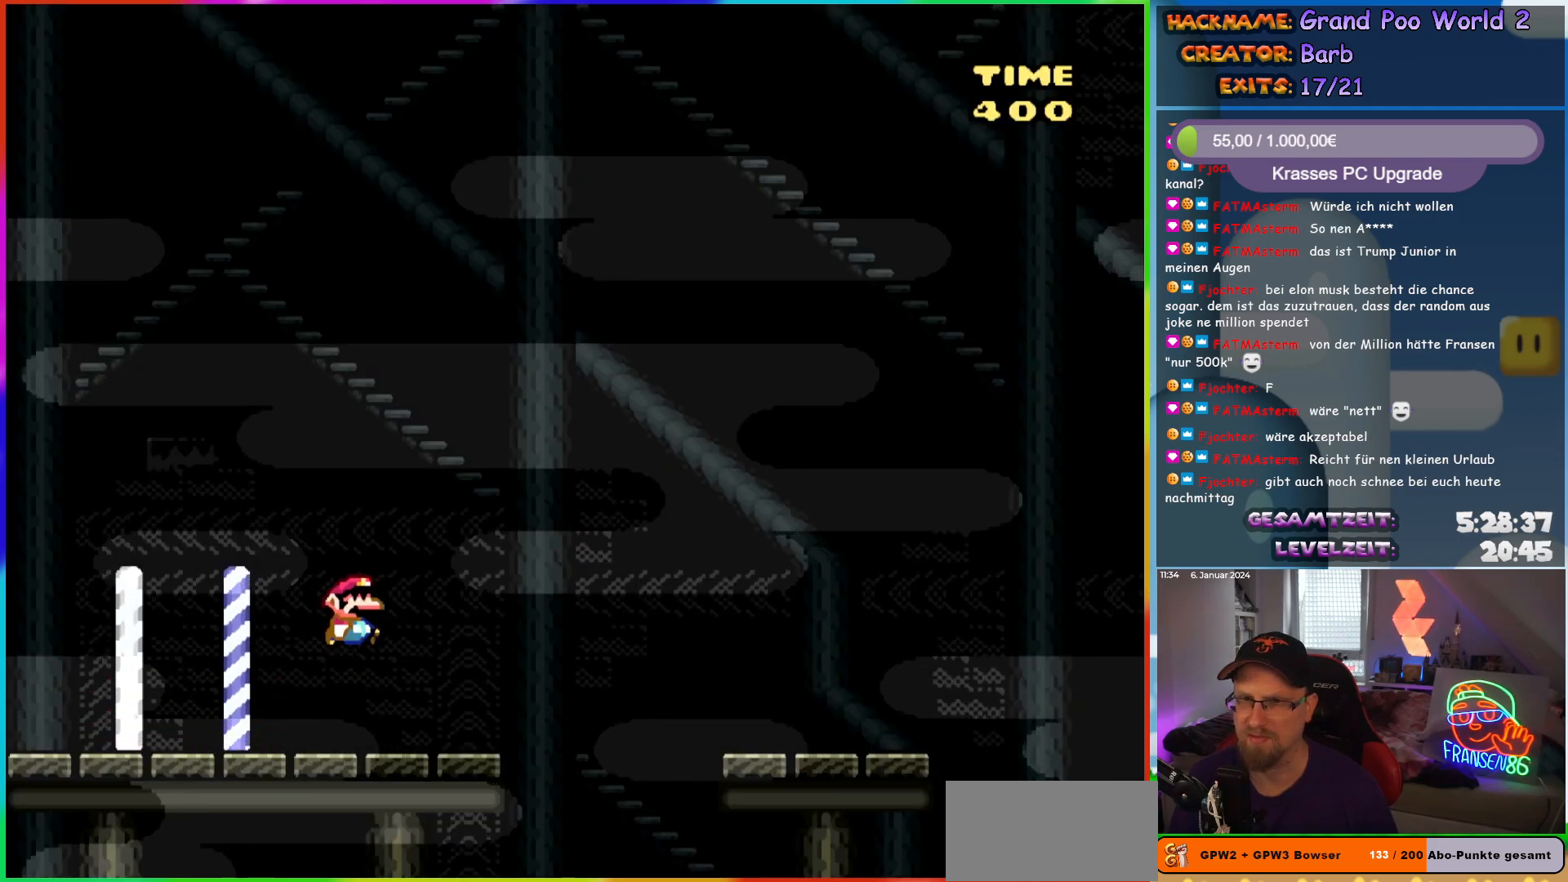
{"buttons": ["Y", "DPAD_RIGHT"], "events": [[383, "B", "up"]]}
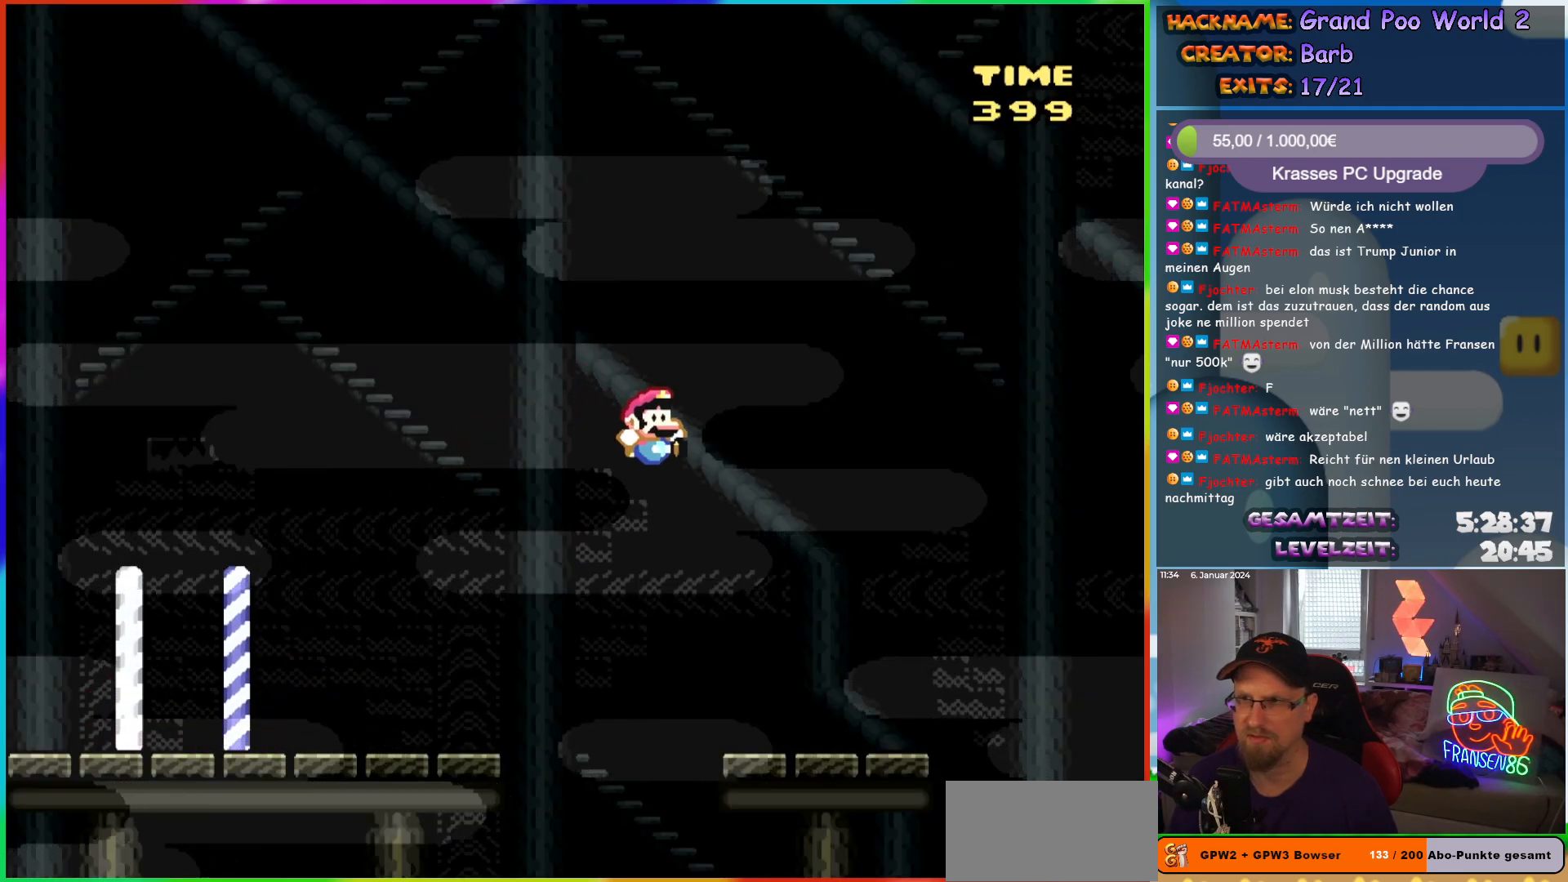
{"buttons": ["Y", "DPAD_RIGHT"], "events": [[350, "B", "down"], [450, "B", "up"]]}
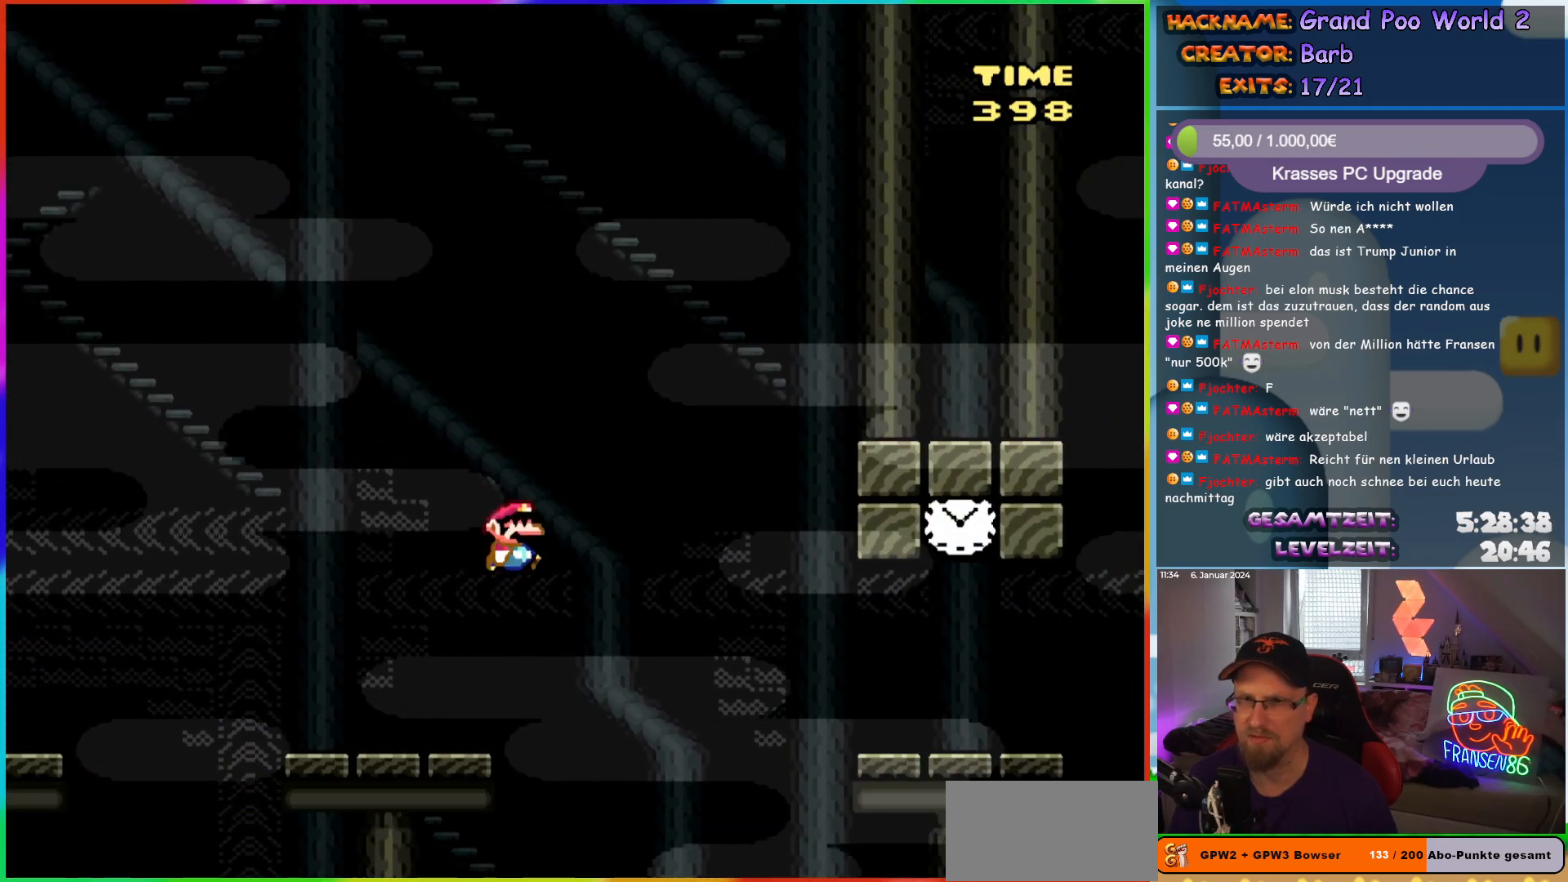
{"buttons": ["Y", "DPAD_RIGHT"], "events": [[50, "B", "down"], [367, "B", "up"]]}
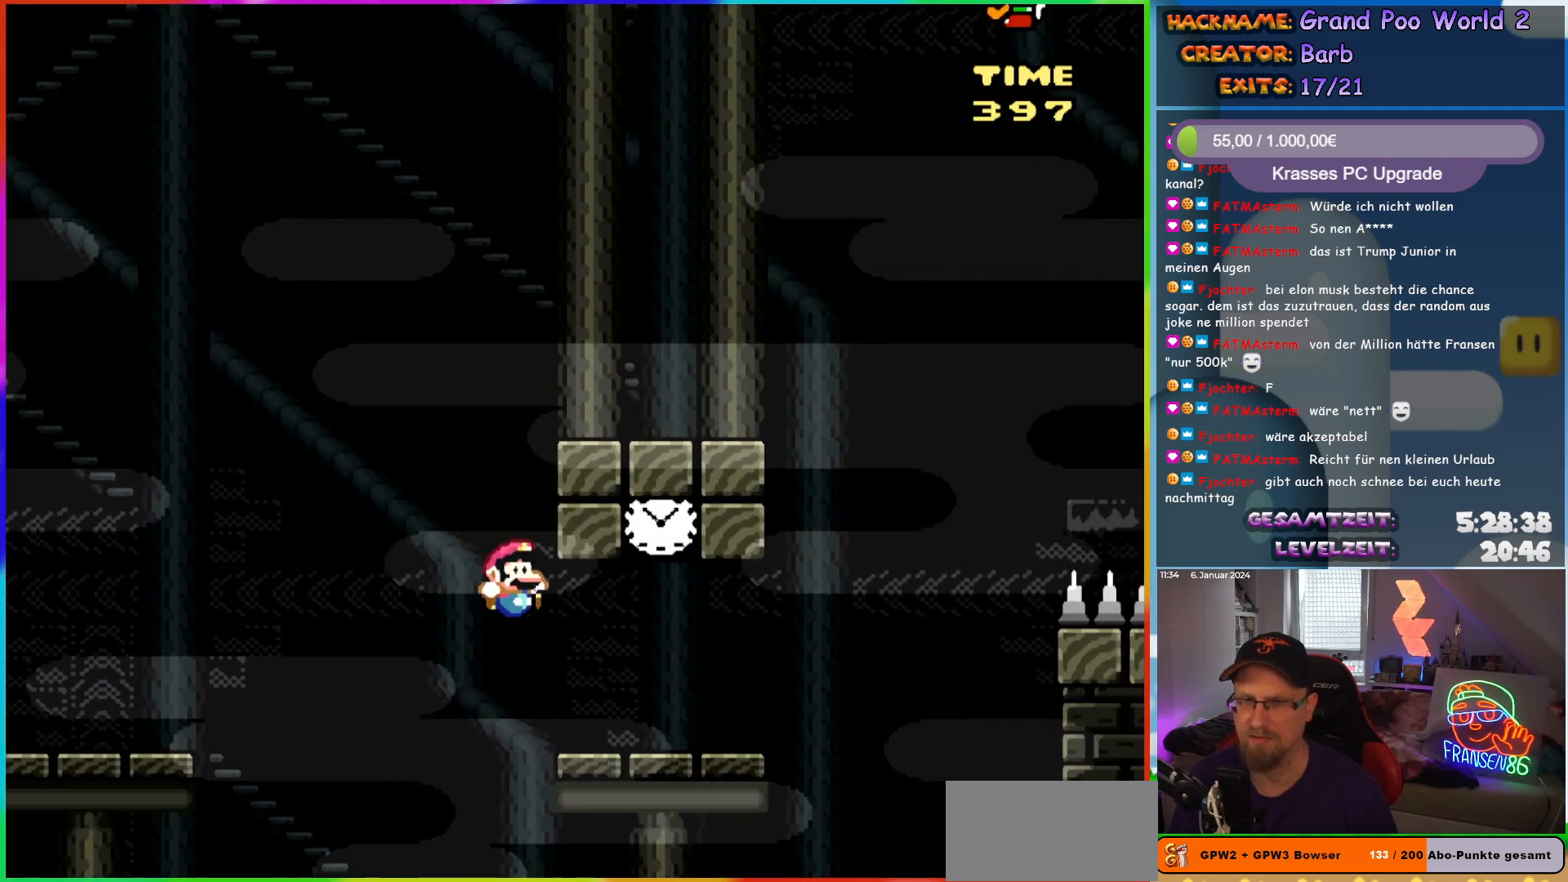
{"buttons": ["B", "Y", "DPAD_RIGHT"], "events": [[150, "DPAD_RIGHT", "up"], [167, "DPAD_UP", "down"], [183, "DPAD_LEFT", "down"], [183, "DPAD_UP", "up"], [300, "DPAD_LEFT", "up"], [383, "B", "down"], [467, "DPAD_RIGHT", "down"]]}
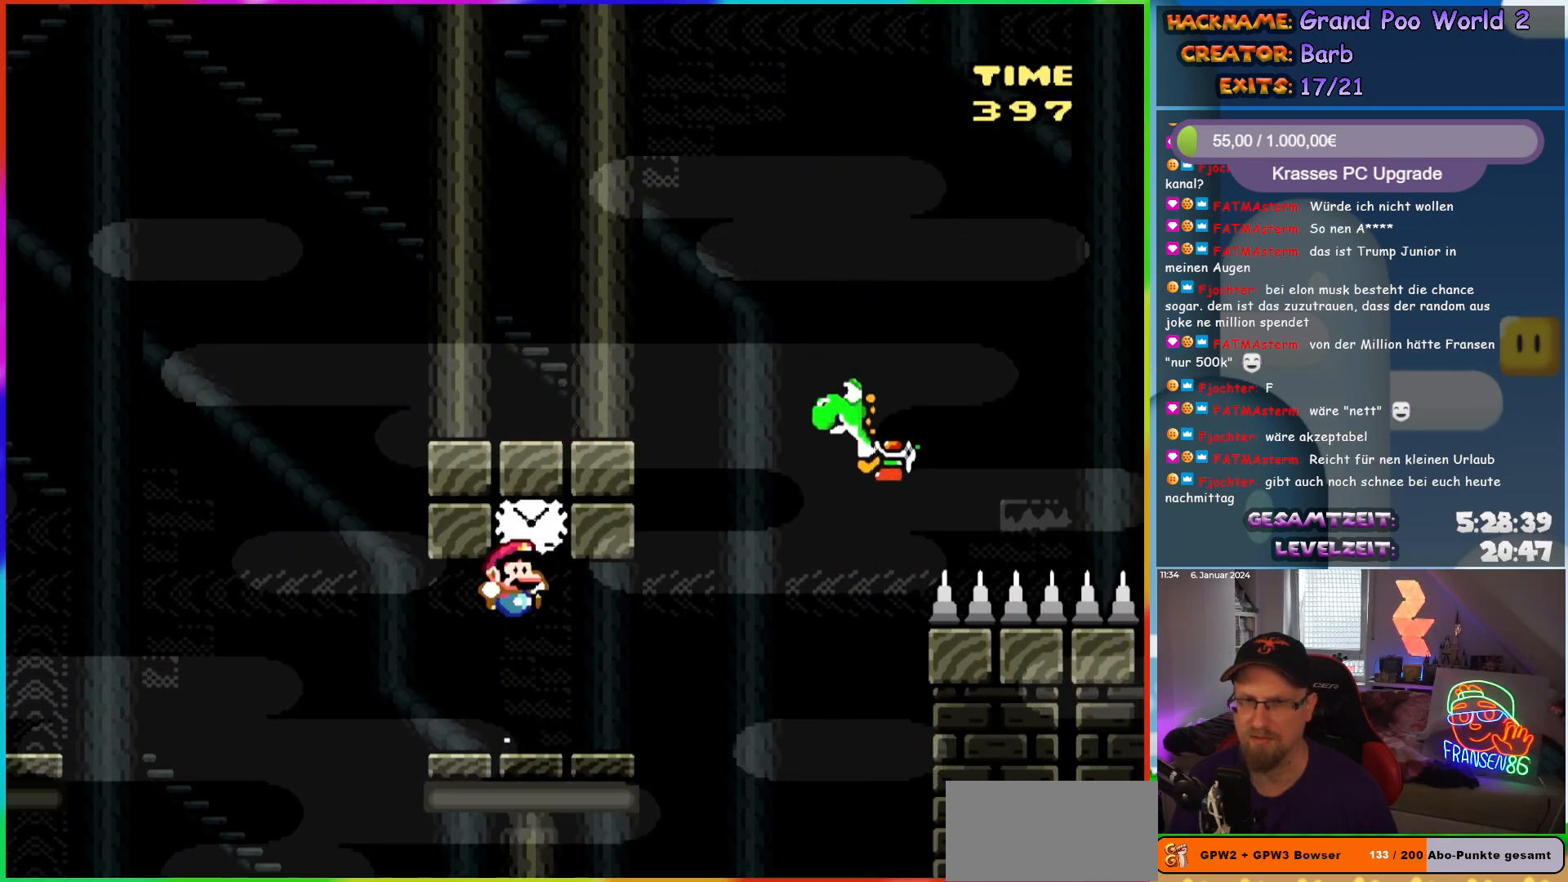
{"buttons": ["B", "Y", "DPAD_RIGHT"], "events": [[50, "B", "up"], [350, "B", "down"]]}
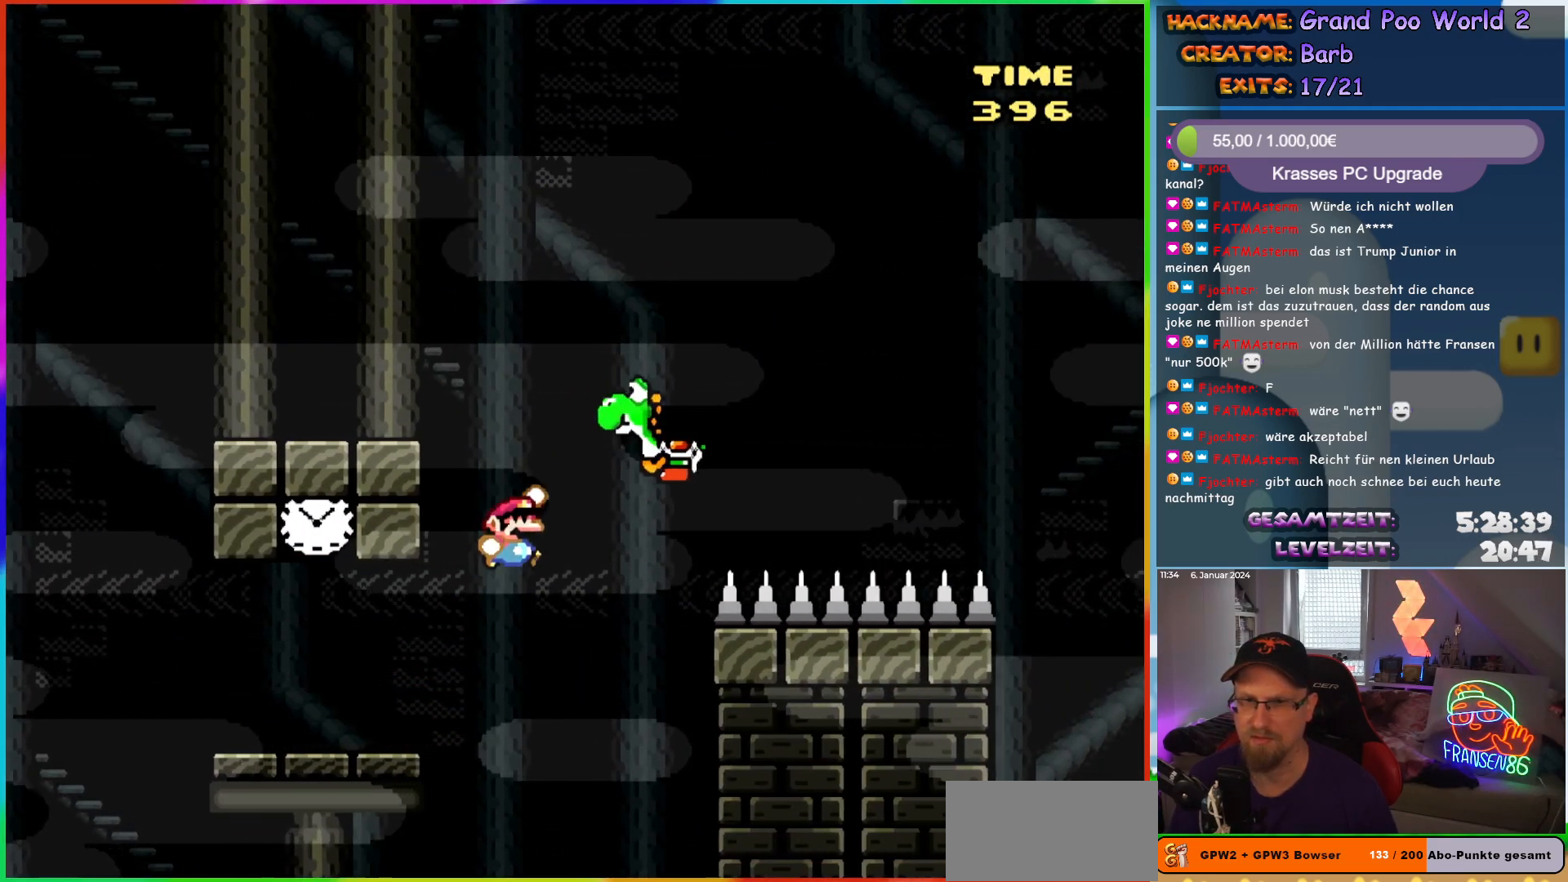
{"buttons": ["B", "Y", "DPAD_RIGHT"], "events": []}
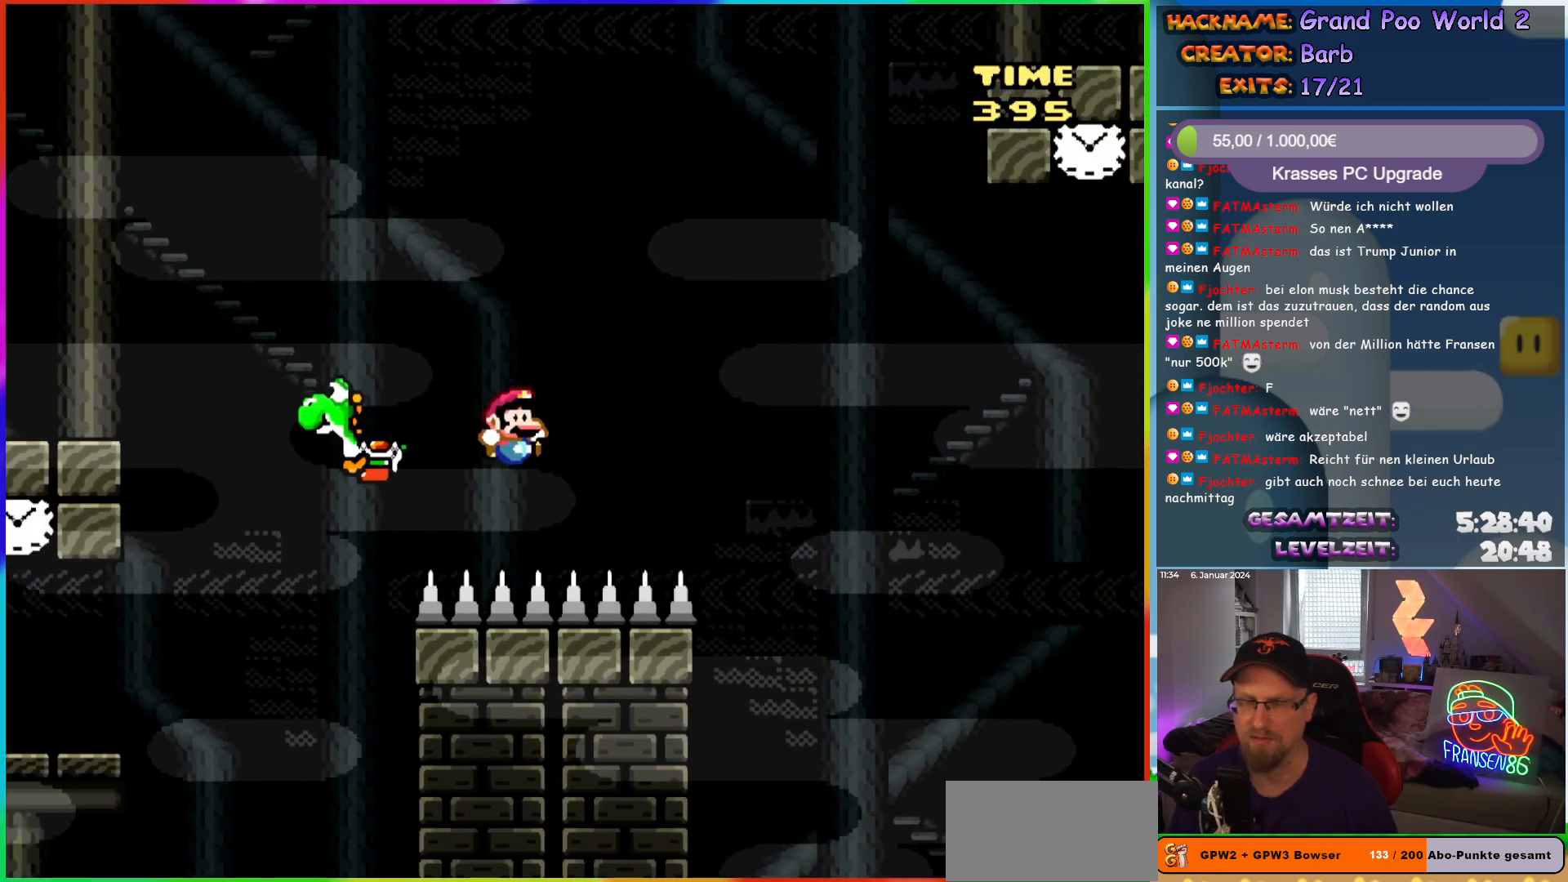
{"buttons": [], "events": [[300, "B", "up"], [317, "DPAD_RIGHT", "up"], [400, "Y", "up"]]}
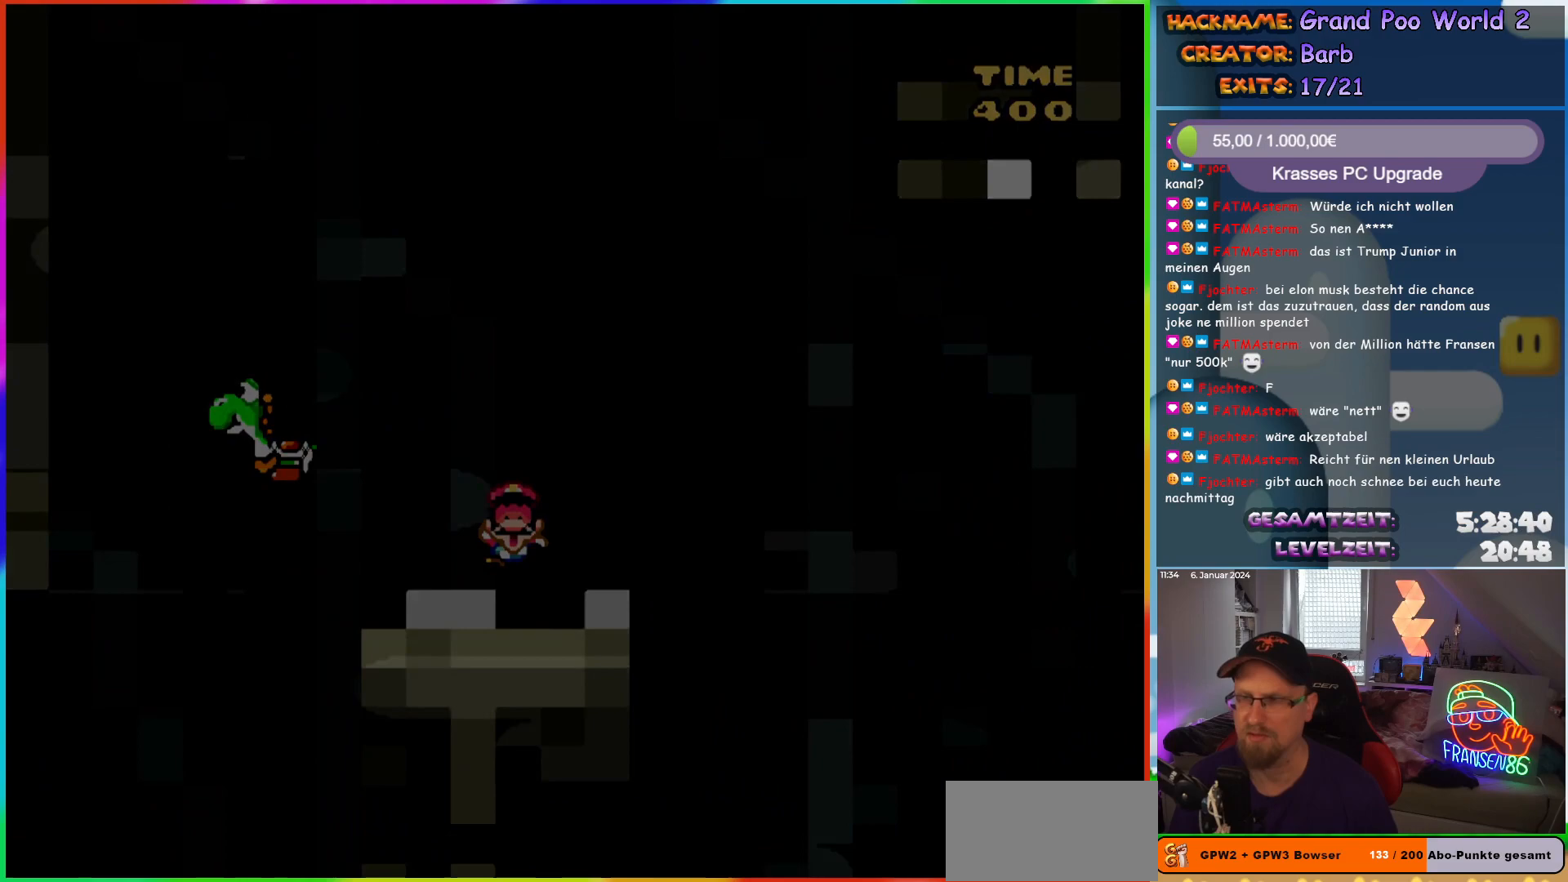
{"buttons": [], "events": []}
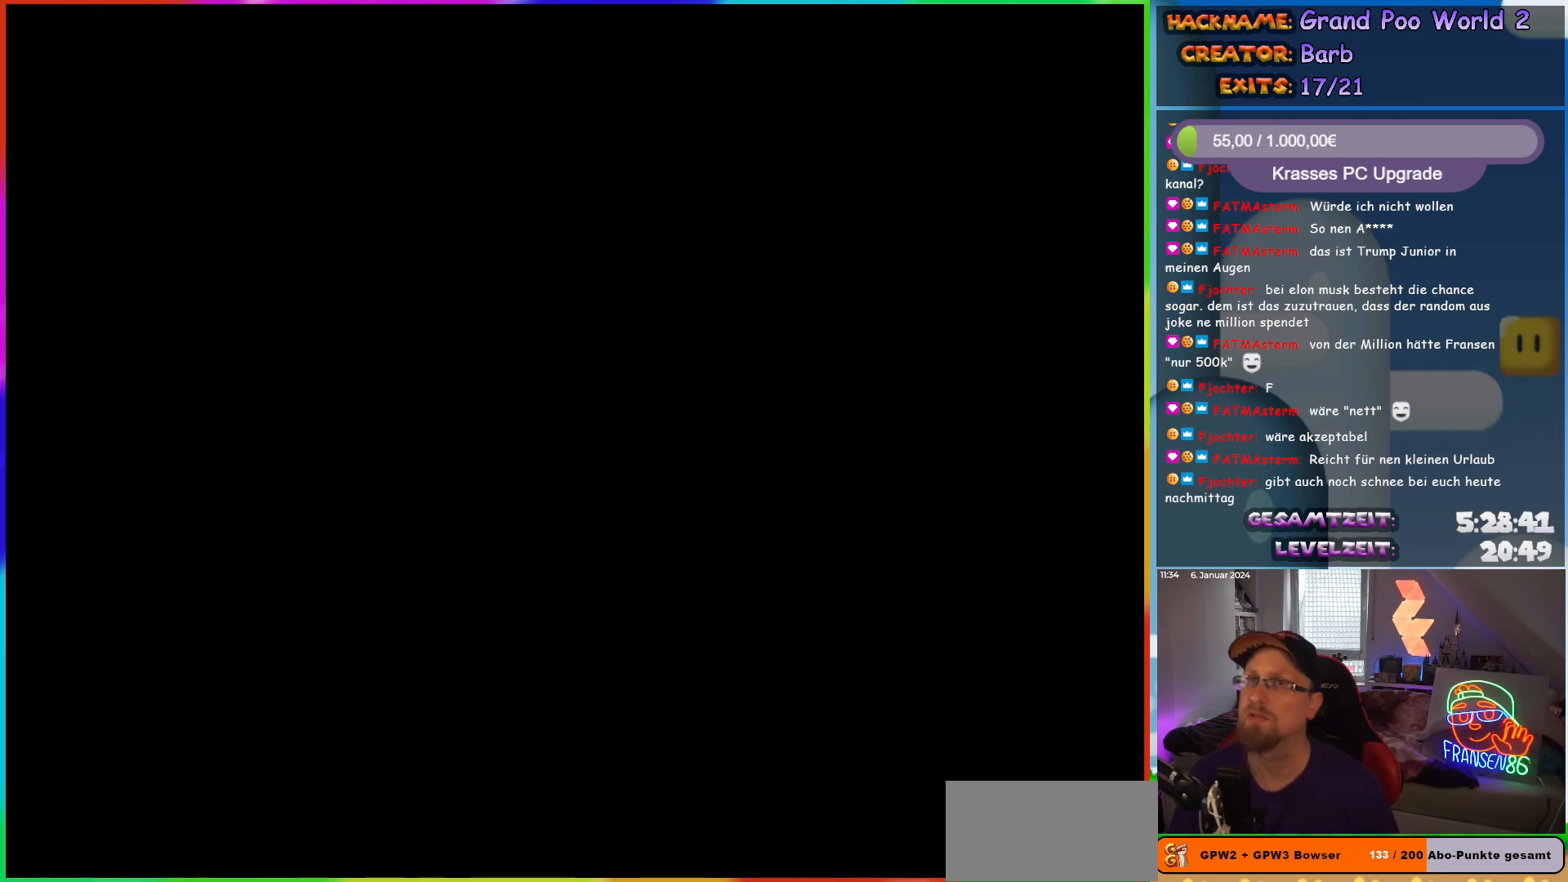
{"buttons": ["DPAD_RIGHT"], "events": [[300, "DPAD_RIGHT", "down"]]}
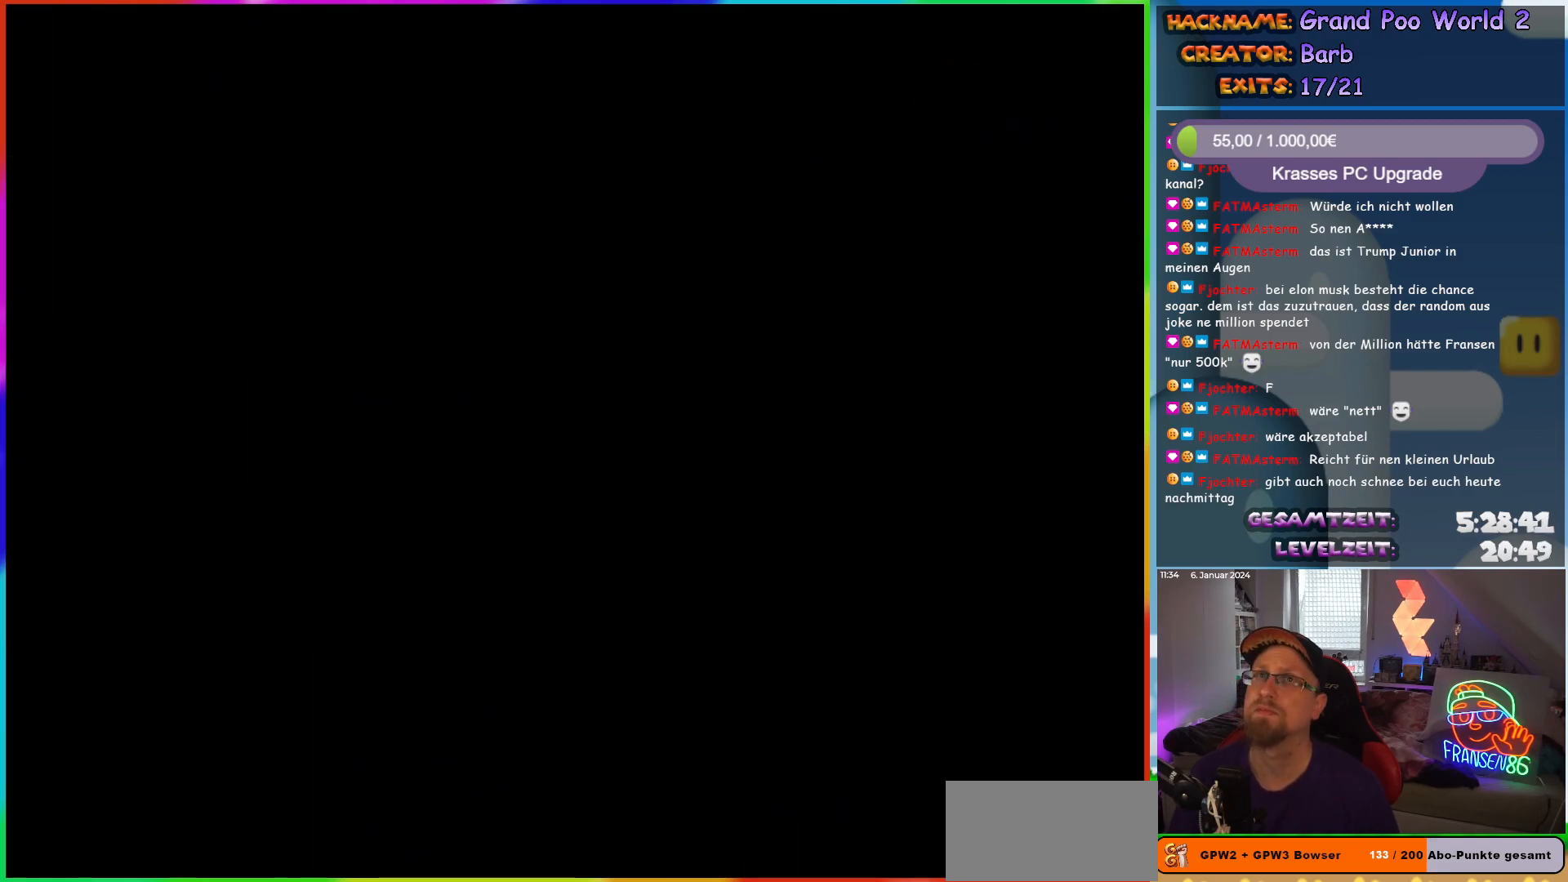
{"buttons": ["Y", "DPAD_RIGHT"], "events": [[17, "Y", "down"]]}
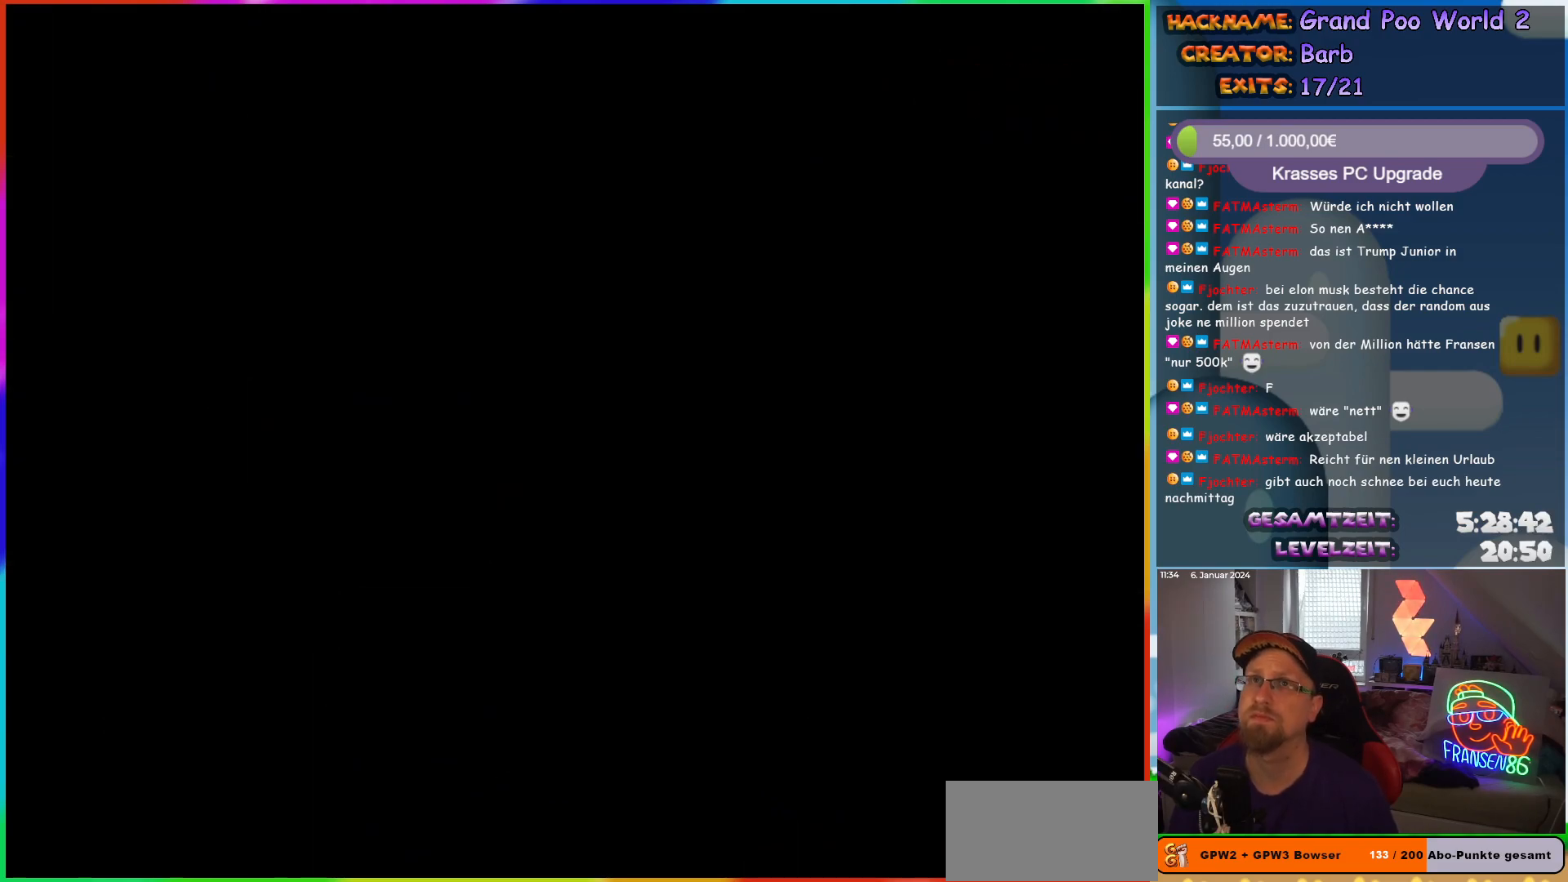
{"buttons": ["Y", "DPAD_RIGHT"], "events": []}